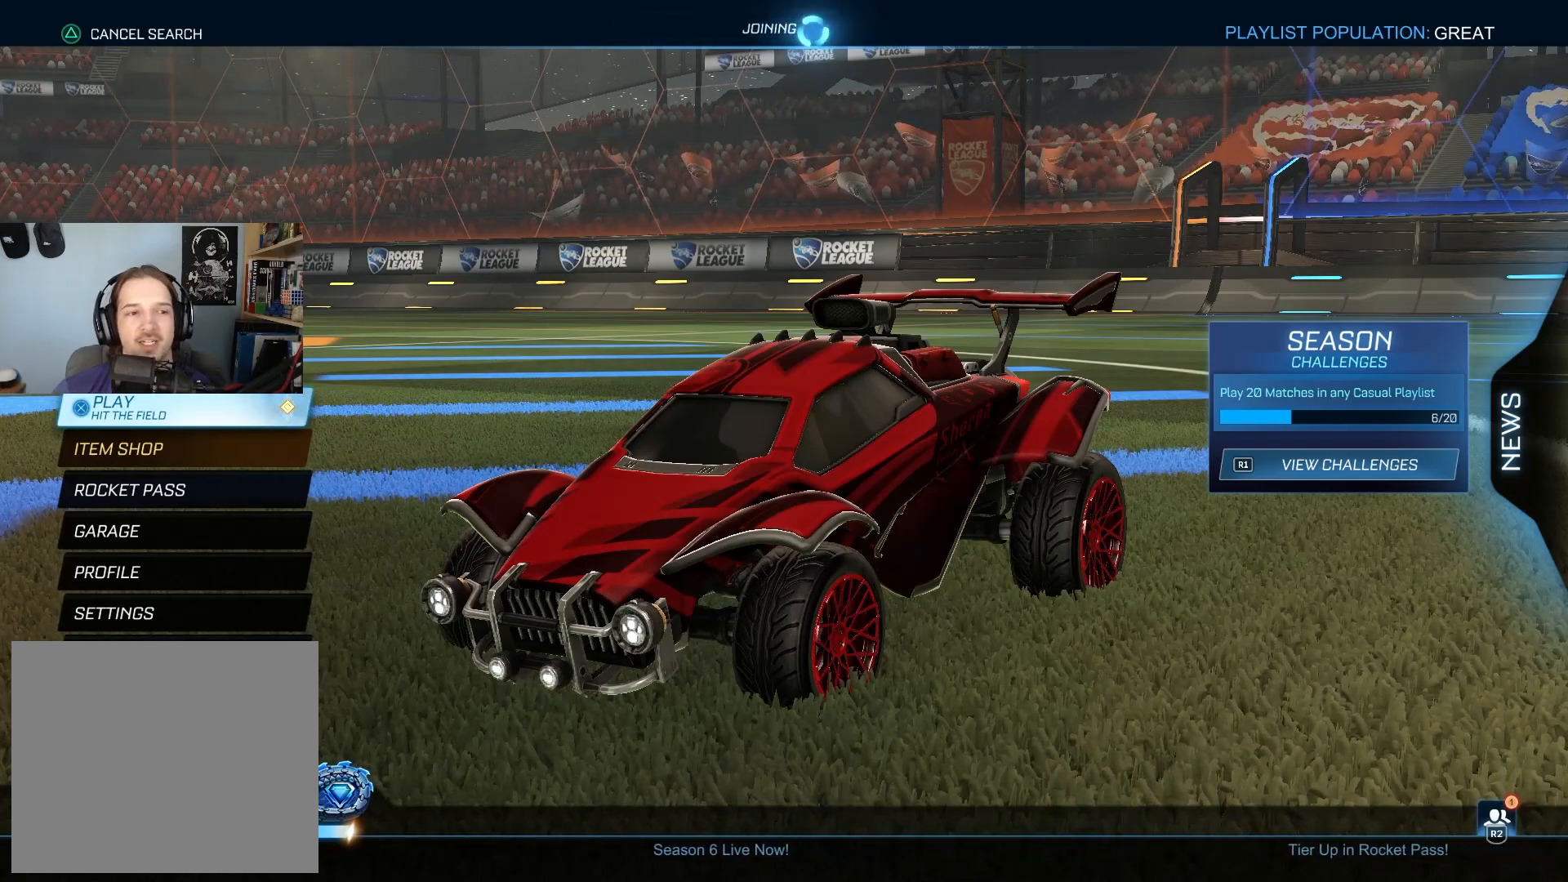
Gameplay with a controller (PlayStation layout); each line is a JSON object with the inputs held at the frame after it. "events" lists button and stick changes between this image and that frame as [ms after this image, input, new state], when the widget could be followed in between.
{"buttons": [], "left_stick": "center", "right_stick": "center", "events": []}
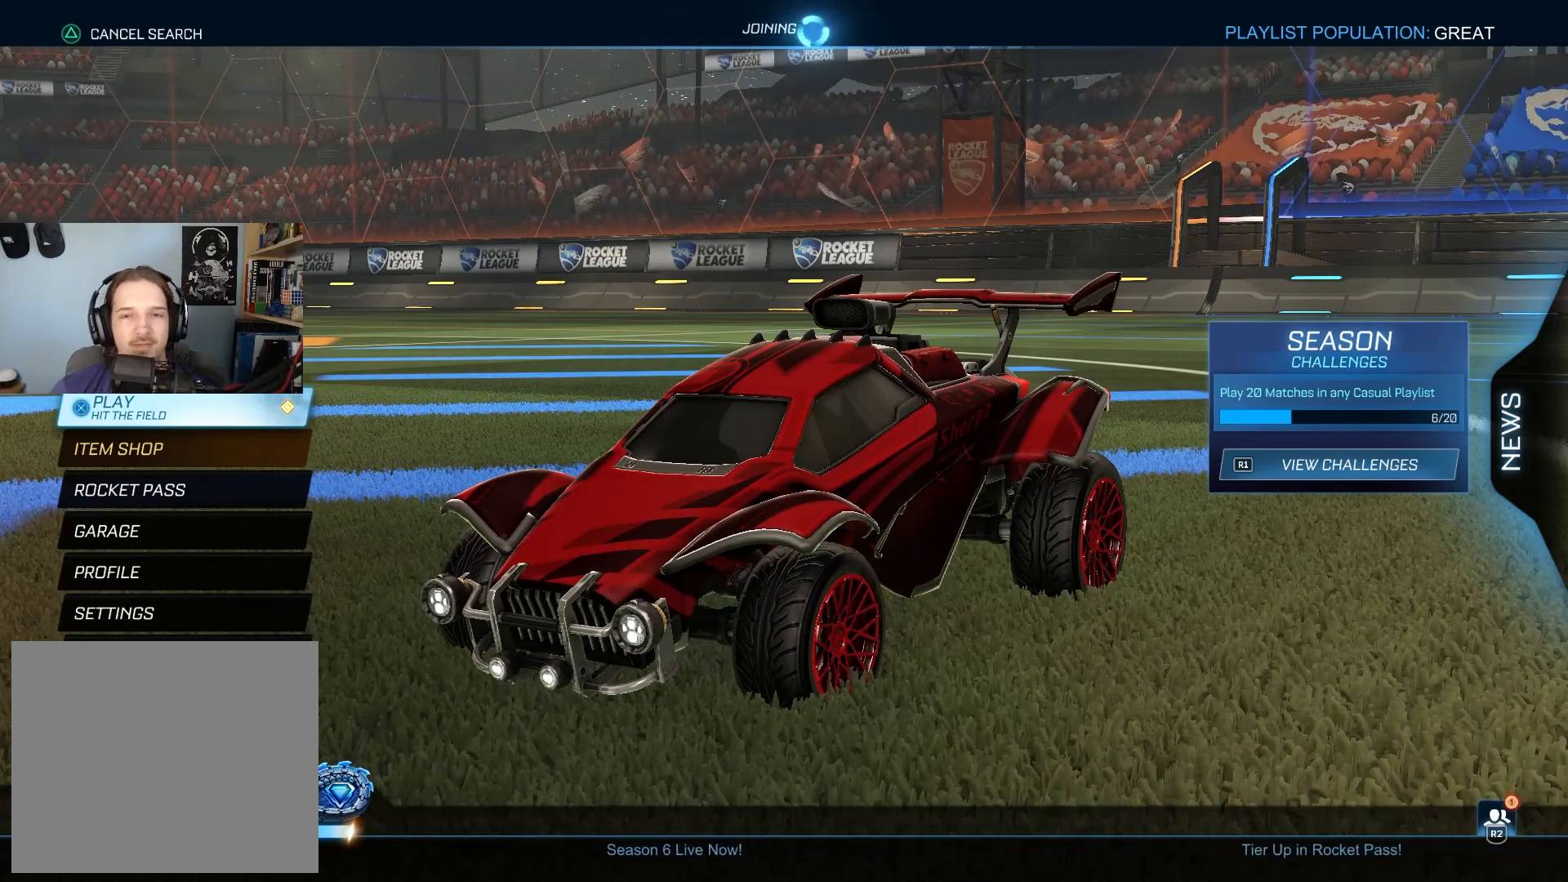
{"buttons": [], "left_stick": "center", "right_stick": "center", "events": []}
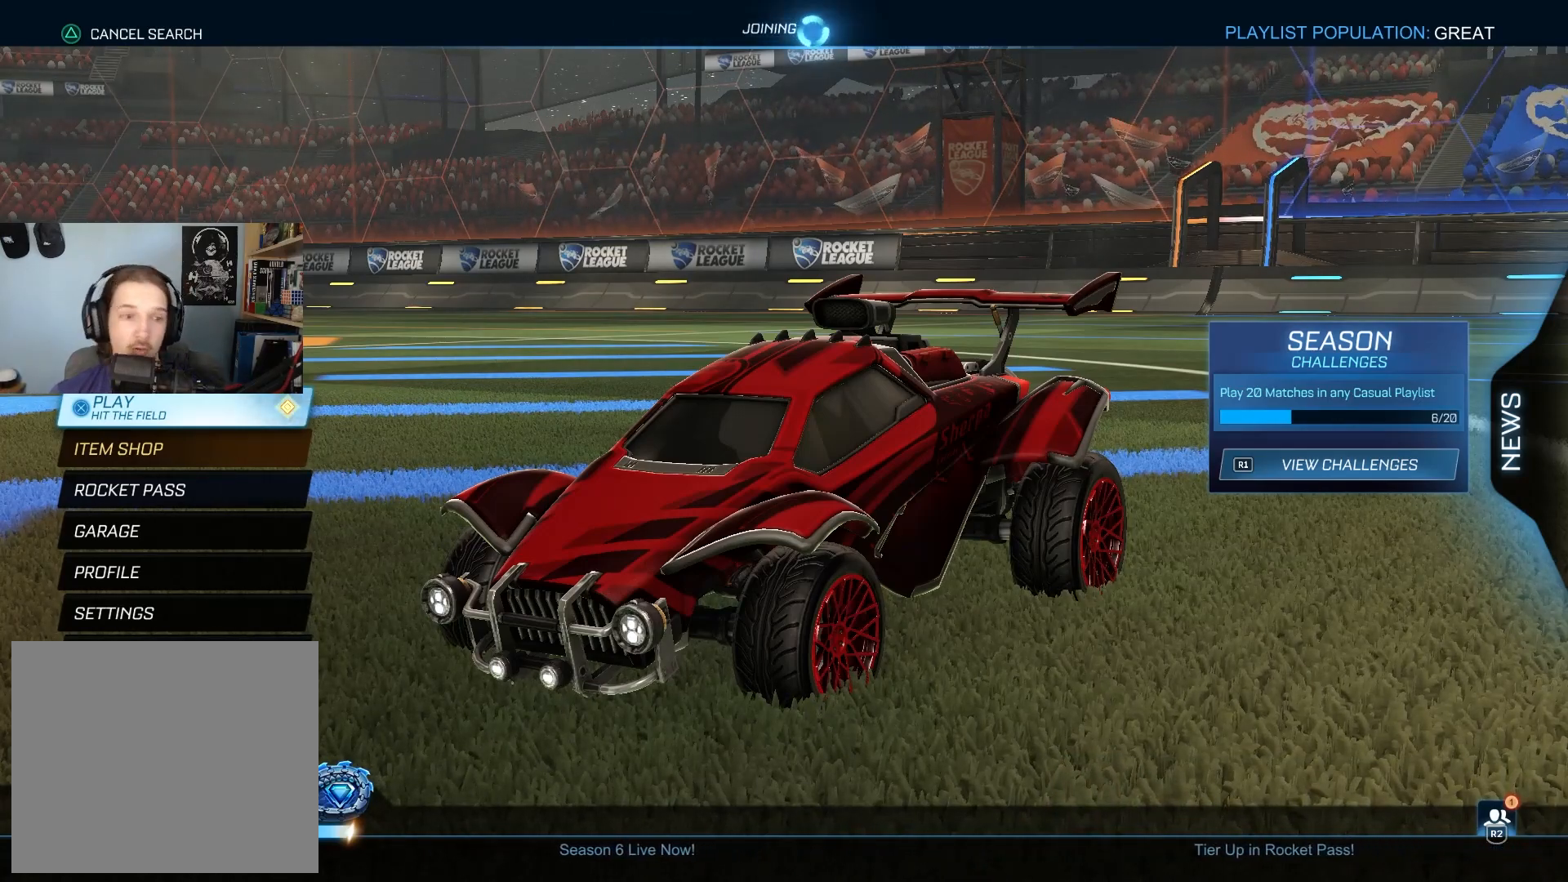
{"buttons": [], "left_stick": "center", "right_stick": "center", "events": []}
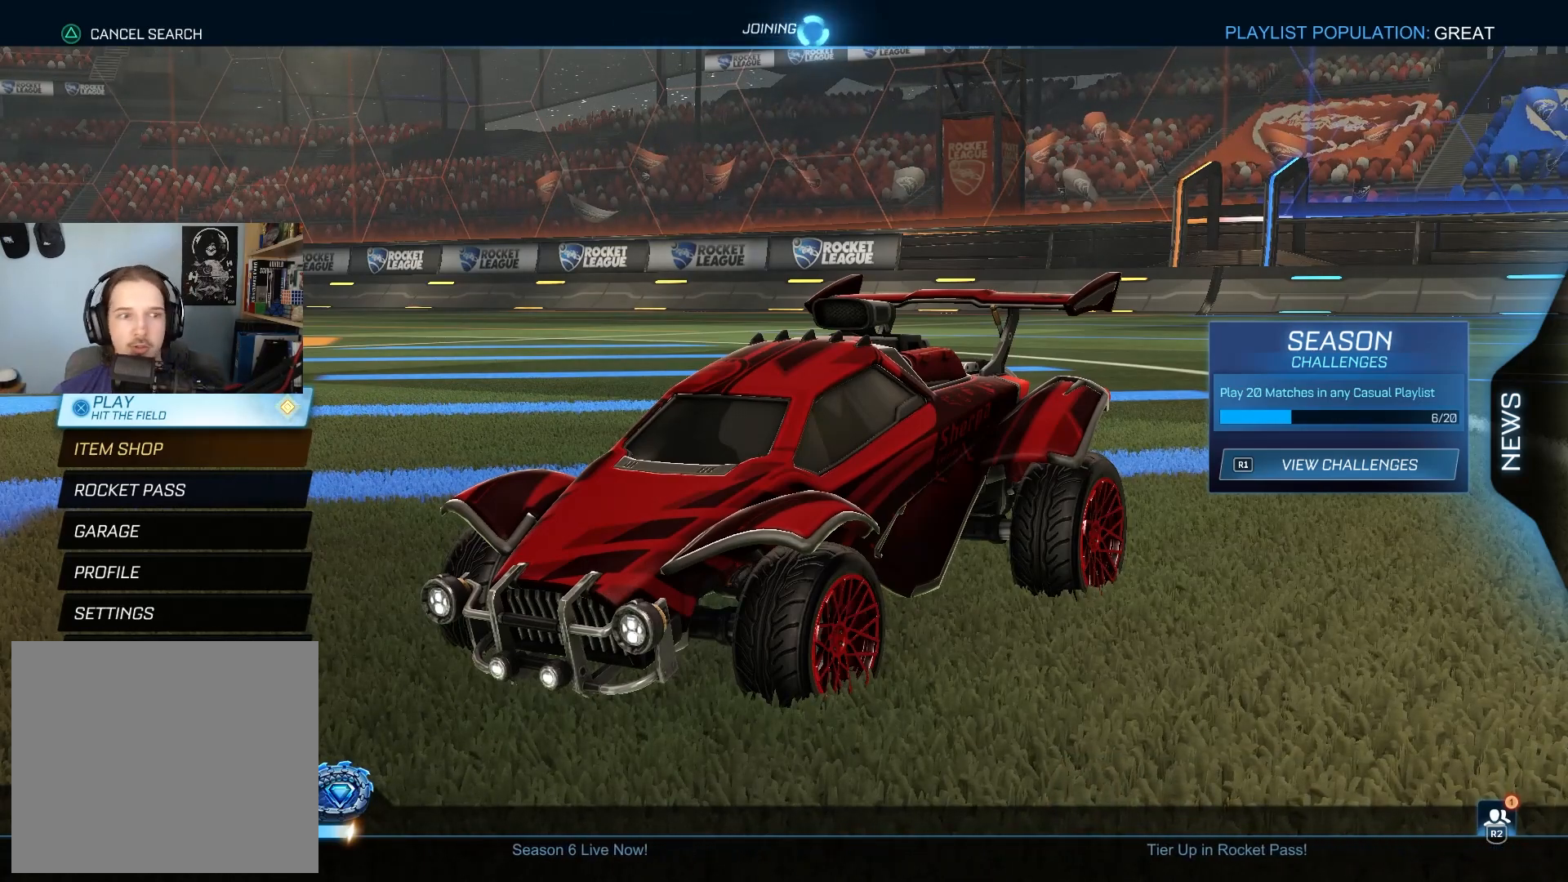
{"buttons": [], "left_stick": "center", "right_stick": "center", "events": []}
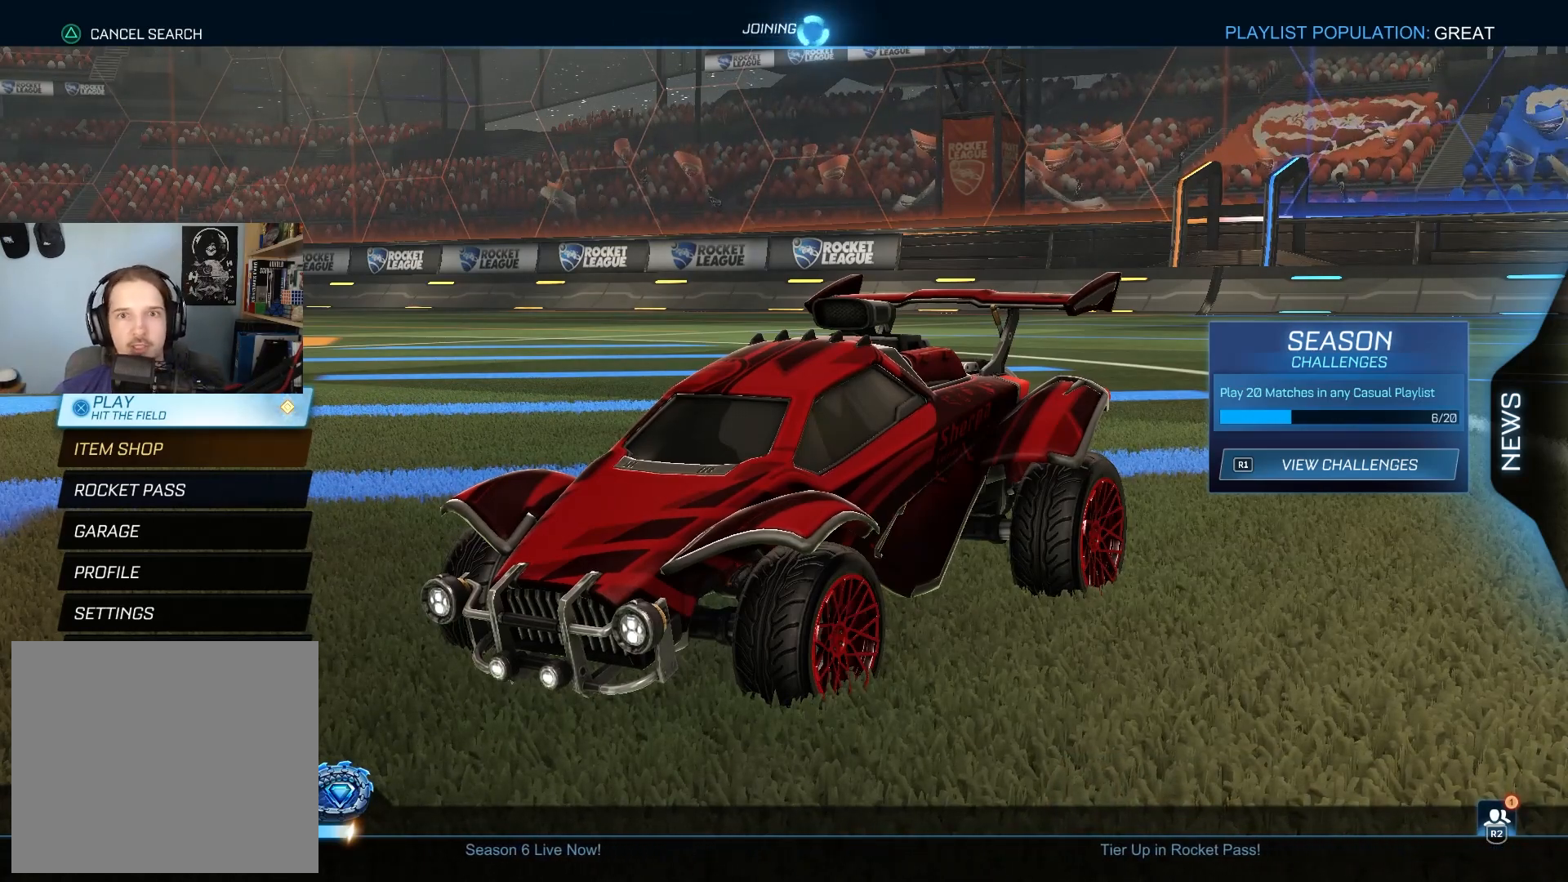
{"buttons": [], "left_stick": "center", "right_stick": "center", "events": []}
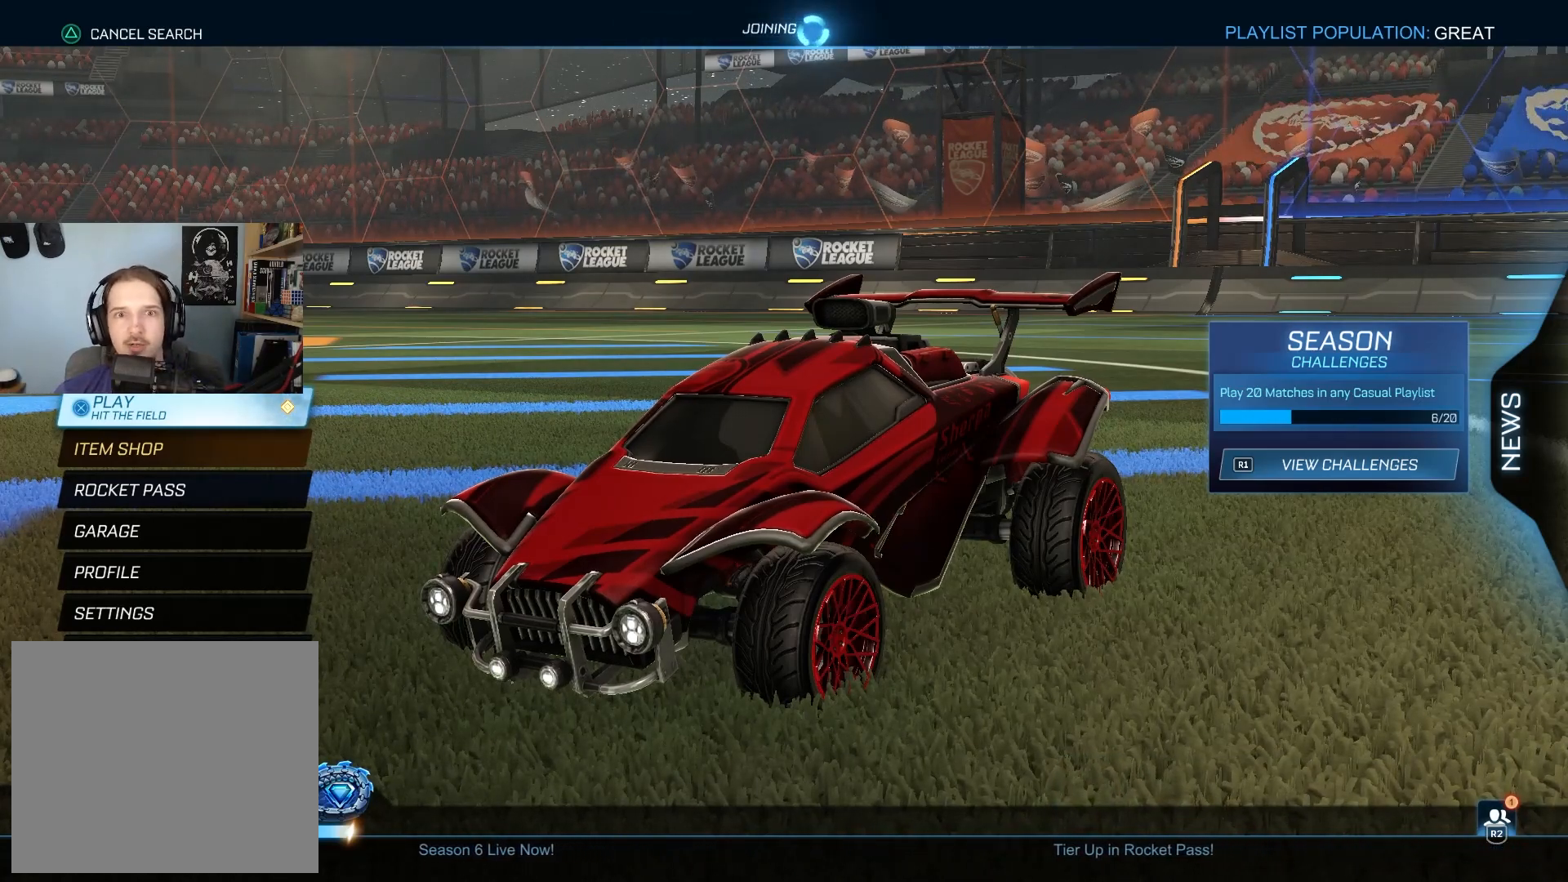
{"buttons": ["R3"], "left_stick": "center", "right_stick": "center", "events": [[150, "left_stick", "down-right"], [217, "R3", "down"], [233, "left_stick", "center"], [283, "left_stick", "up-left"], [367, "left_stick", "down"], [483, "left_stick", "center"]]}
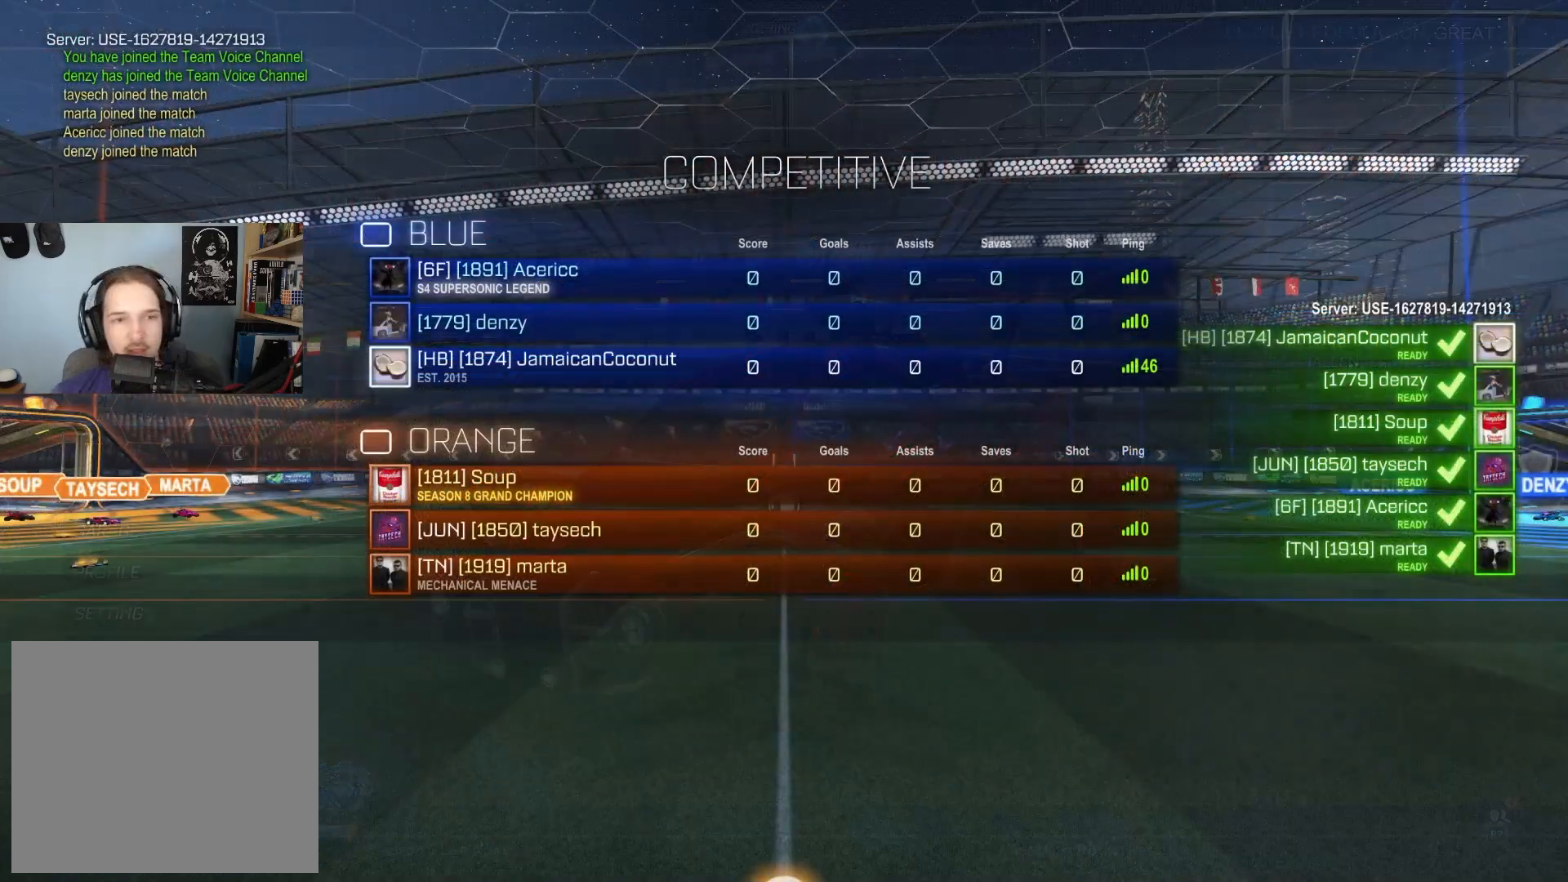
{"buttons": ["R3"], "left_stick": "center", "right_stick": "center", "events": [[17, "left_stick", "left"], [100, "left_stick", "center"], [200, "R3", "up"], [483, "R3", "down"]]}
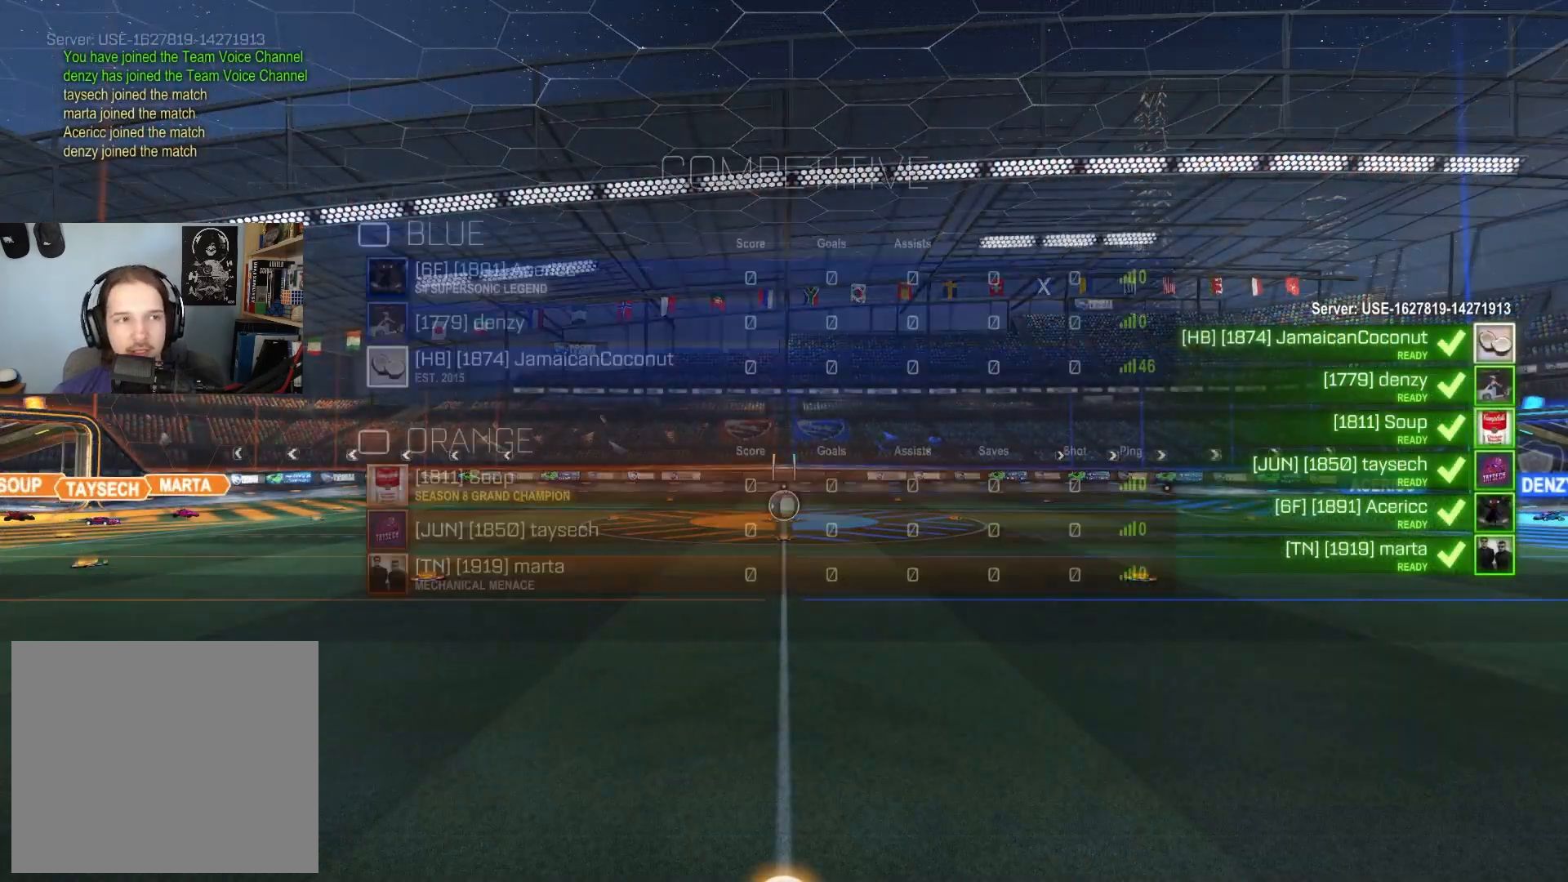
{"buttons": [], "left_stick": "down-right", "right_stick": "center", "events": [[50, "left_stick", "up-left"], [167, "left_stick", "down-right"], [300, "left_stick", "up-left"], [400, "left_stick", "down-right"], [433, "R3", "up"]]}
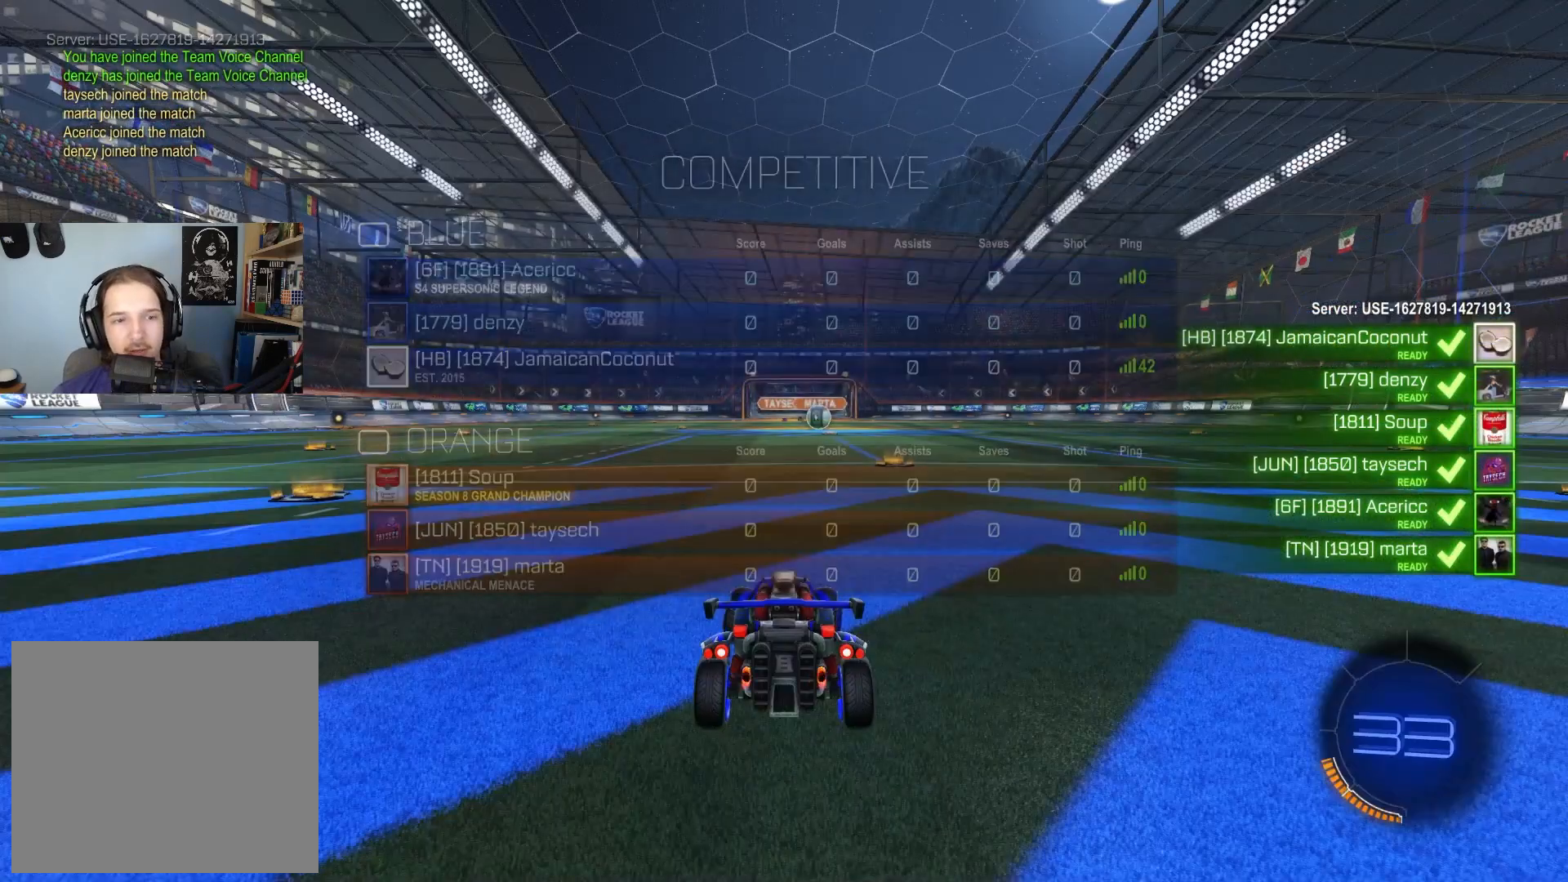
{"buttons": [], "left_stick": "center", "right_stick": "center", "events": [[17, "left_stick", "center"], [183, "TRIANGLE", "down"], [233, "TRIANGLE", "up"], [283, "TRIANGLE", "down"], [367, "TRIANGLE", "up"], [433, "TRIANGLE", "down"], [500, "TRIANGLE", "up"]]}
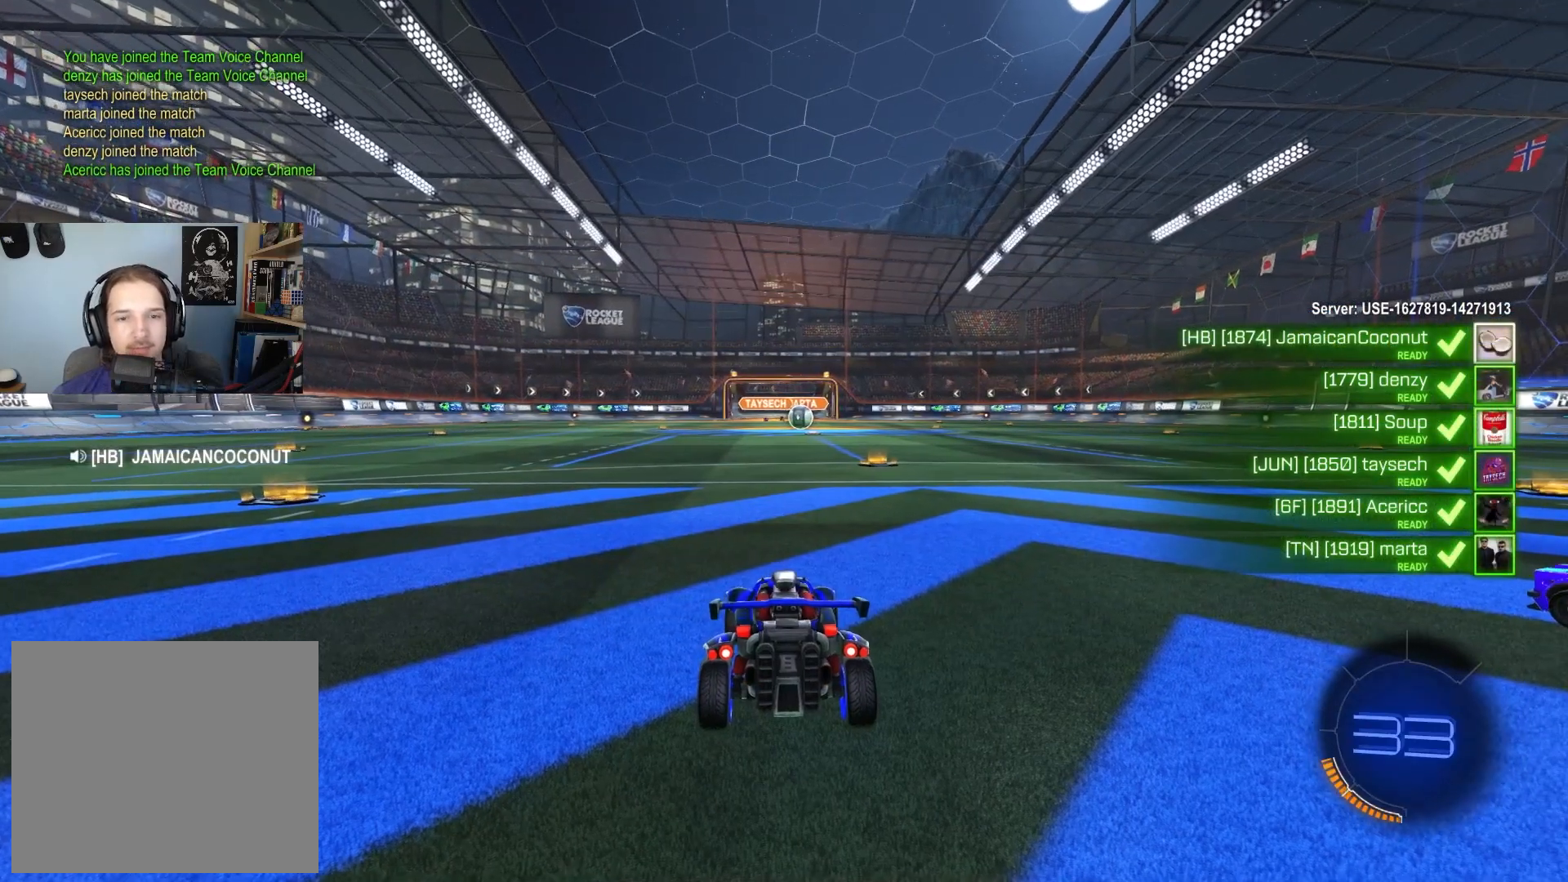
{"buttons": [], "left_stick": "center", "right_stick": "center", "events": [[67, "TRIANGLE", "down"], [133, "TRIANGLE", "up"], [200, "TRIANGLE", "down"], [267, "TRIANGLE", "up"], [350, "TRIANGLE", "down"], [417, "TRIANGLE", "up"]]}
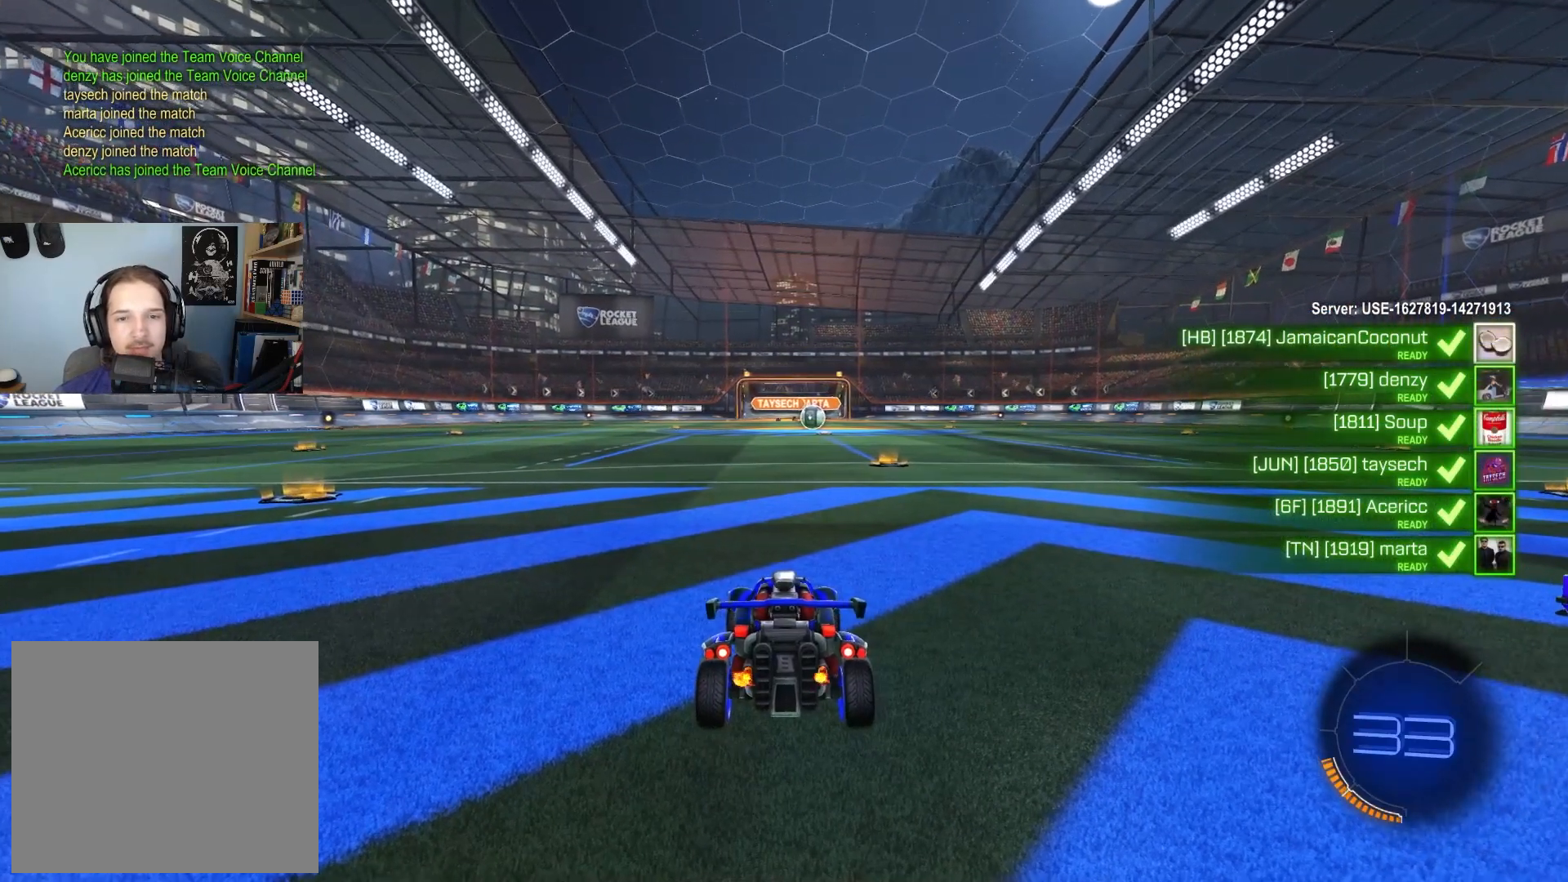
{"buttons": ["TRIANGLE"], "left_stick": "center", "right_stick": "center", "events": [[167, "TRIANGLE", "down"], [233, "TRIANGLE", "up"], [317, "TRIANGLE", "down"], [400, "TRIANGLE", "up"], [450, "TRIANGLE", "down"]]}
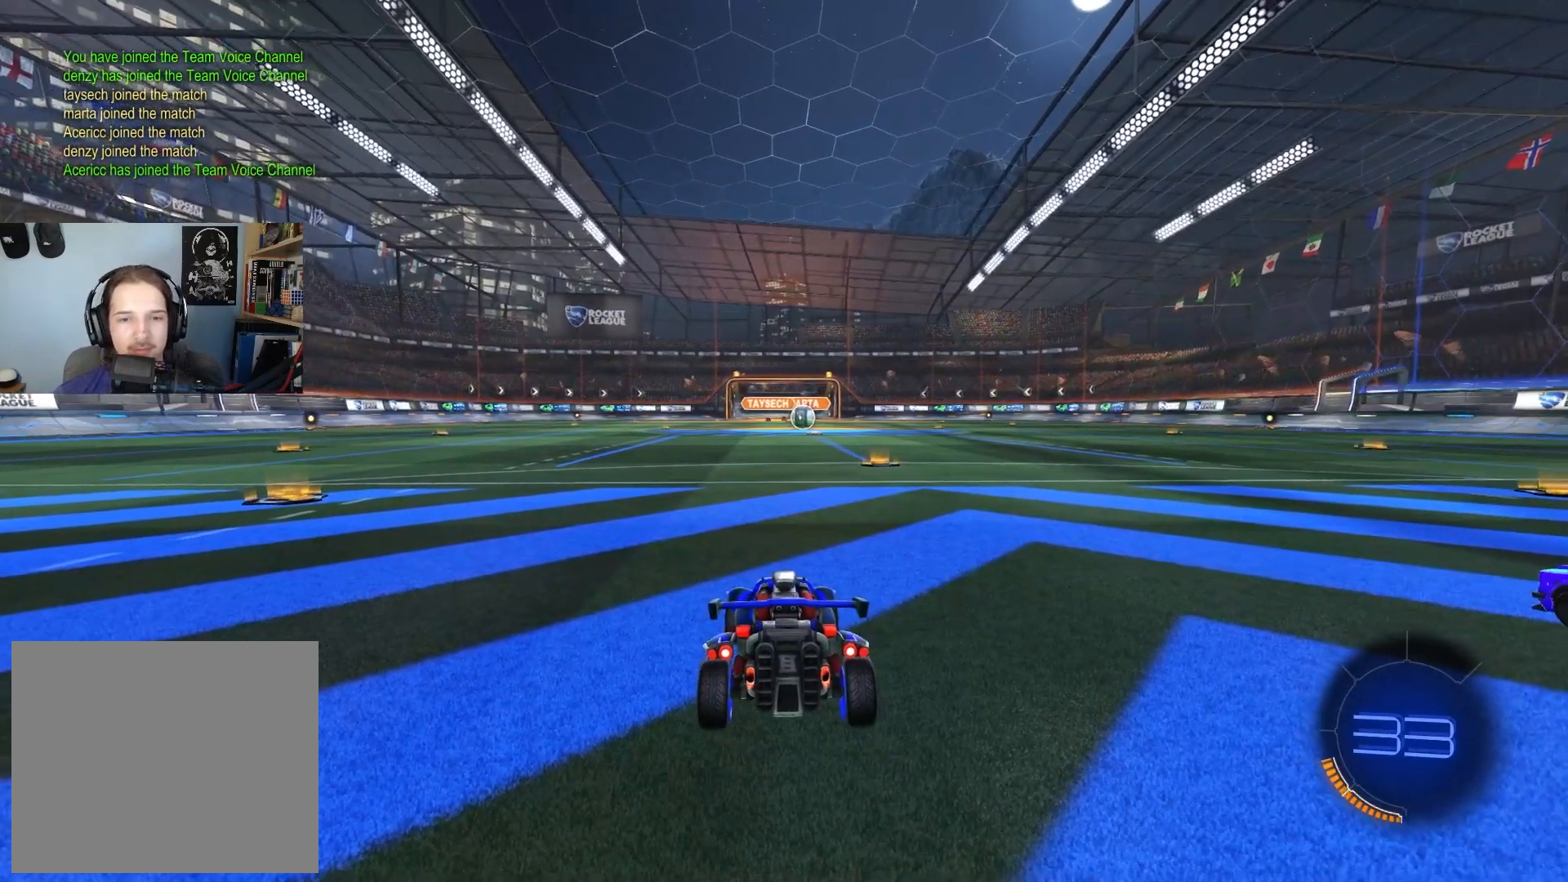
{"buttons": [], "left_stick": "center", "right_stick": "center", "events": [[33, "TRIANGLE", "up"], [100, "TRIANGLE", "down"], [167, "TRIANGLE", "up"], [433, "TRIANGLE", "down"], [500, "TRIANGLE", "up"]]}
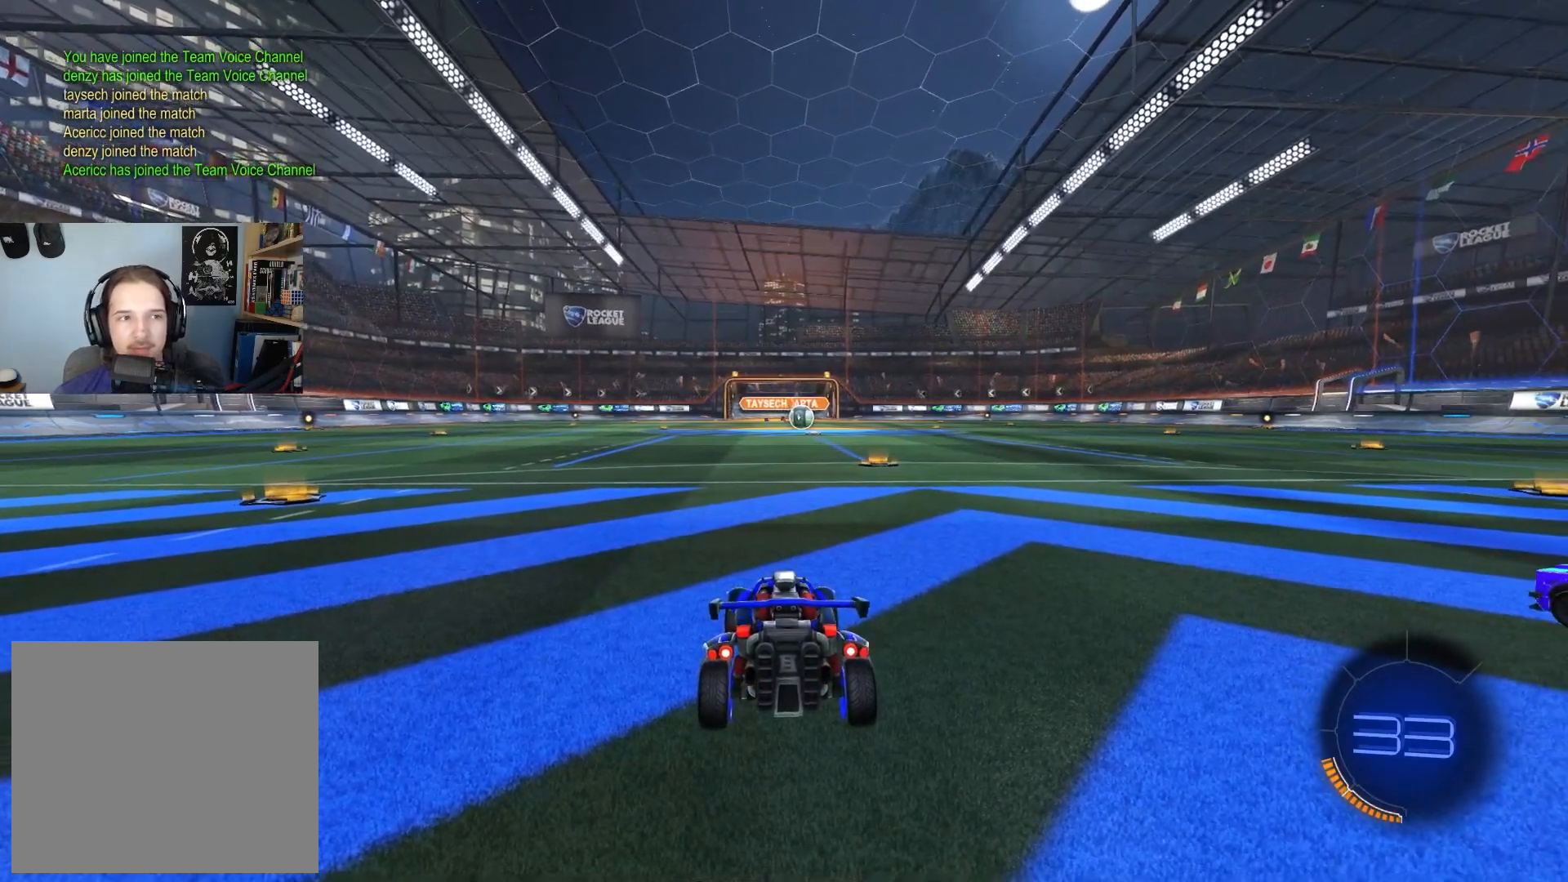
{"buttons": [], "left_stick": "center", "right_stick": "center", "events": [[250, "R3", "down"], [333, "R3", "up"]]}
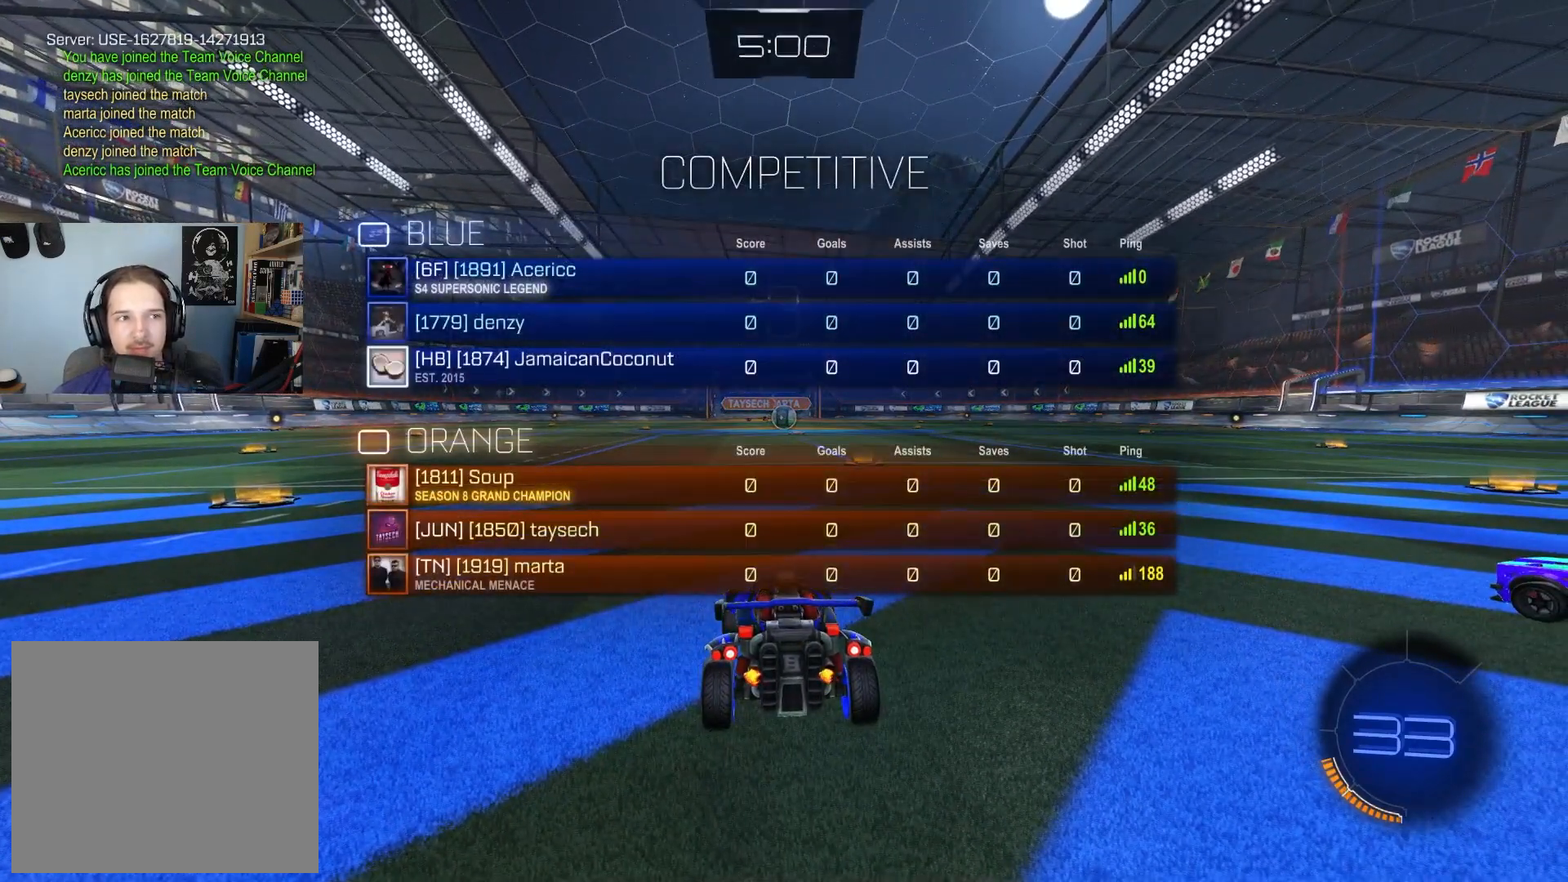
{"buttons": ["R2"], "left_stick": "center", "right_stick": "center", "events": [[367, "R2", "down"]]}
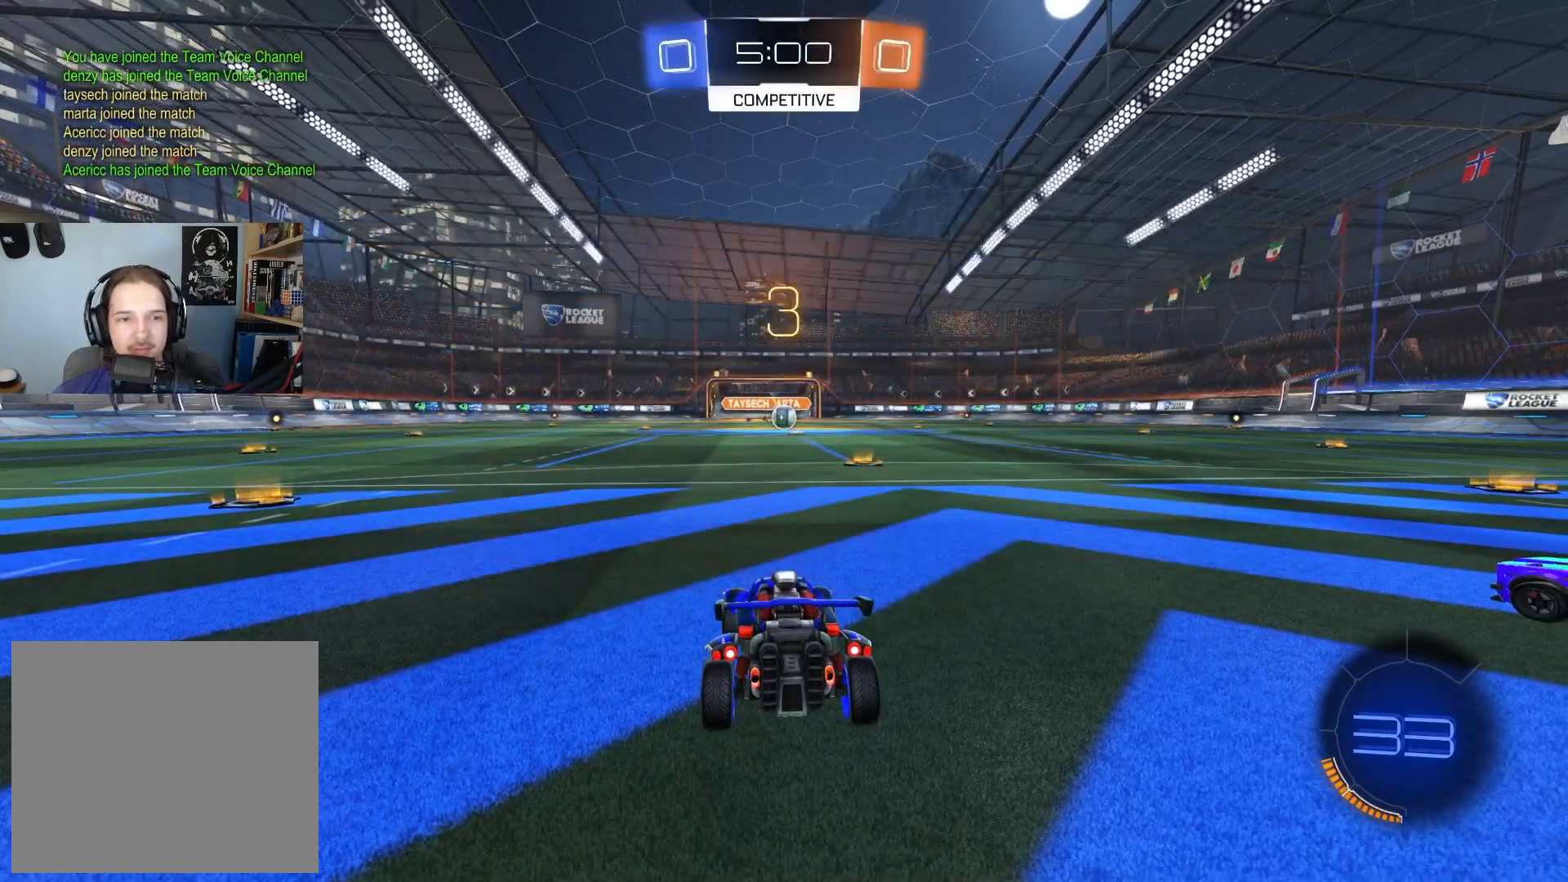
{"buttons": ["R2"], "left_stick": "center", "right_stick": "center", "events": []}
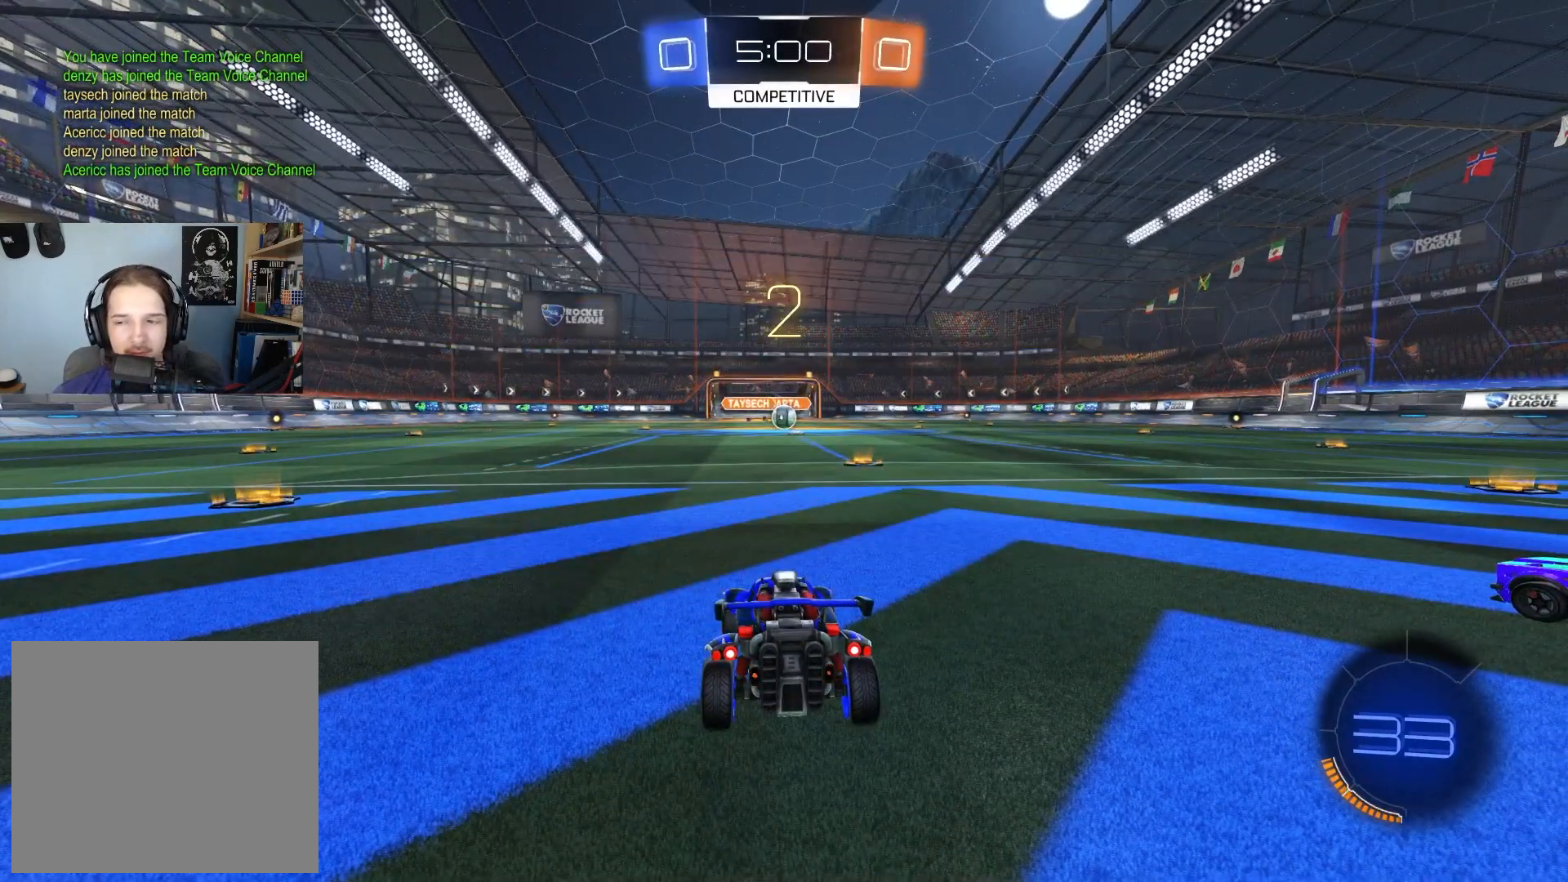
{"buttons": ["CIRCLE", "R2"], "left_stick": "center", "right_stick": "center", "events": [[83, "CIRCLE", "down"], [150, "left_stick", "right"], [367, "left_stick", "center"]]}
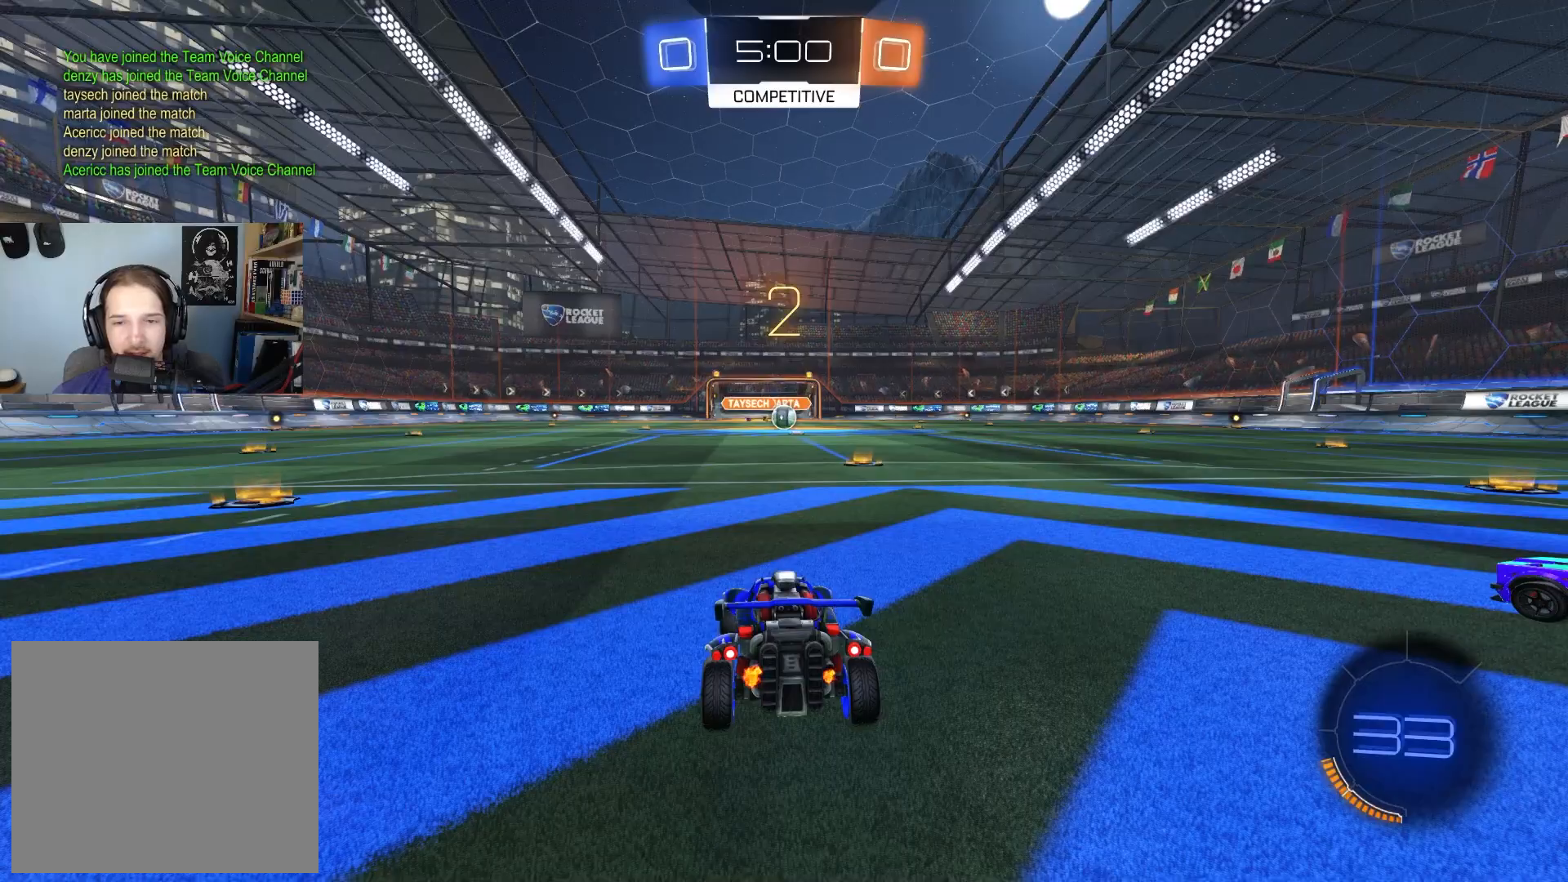
{"buttons": ["CIRCLE", "R2"], "left_stick": "right", "right_stick": "center", "events": [[317, "left_stick", "right"]]}
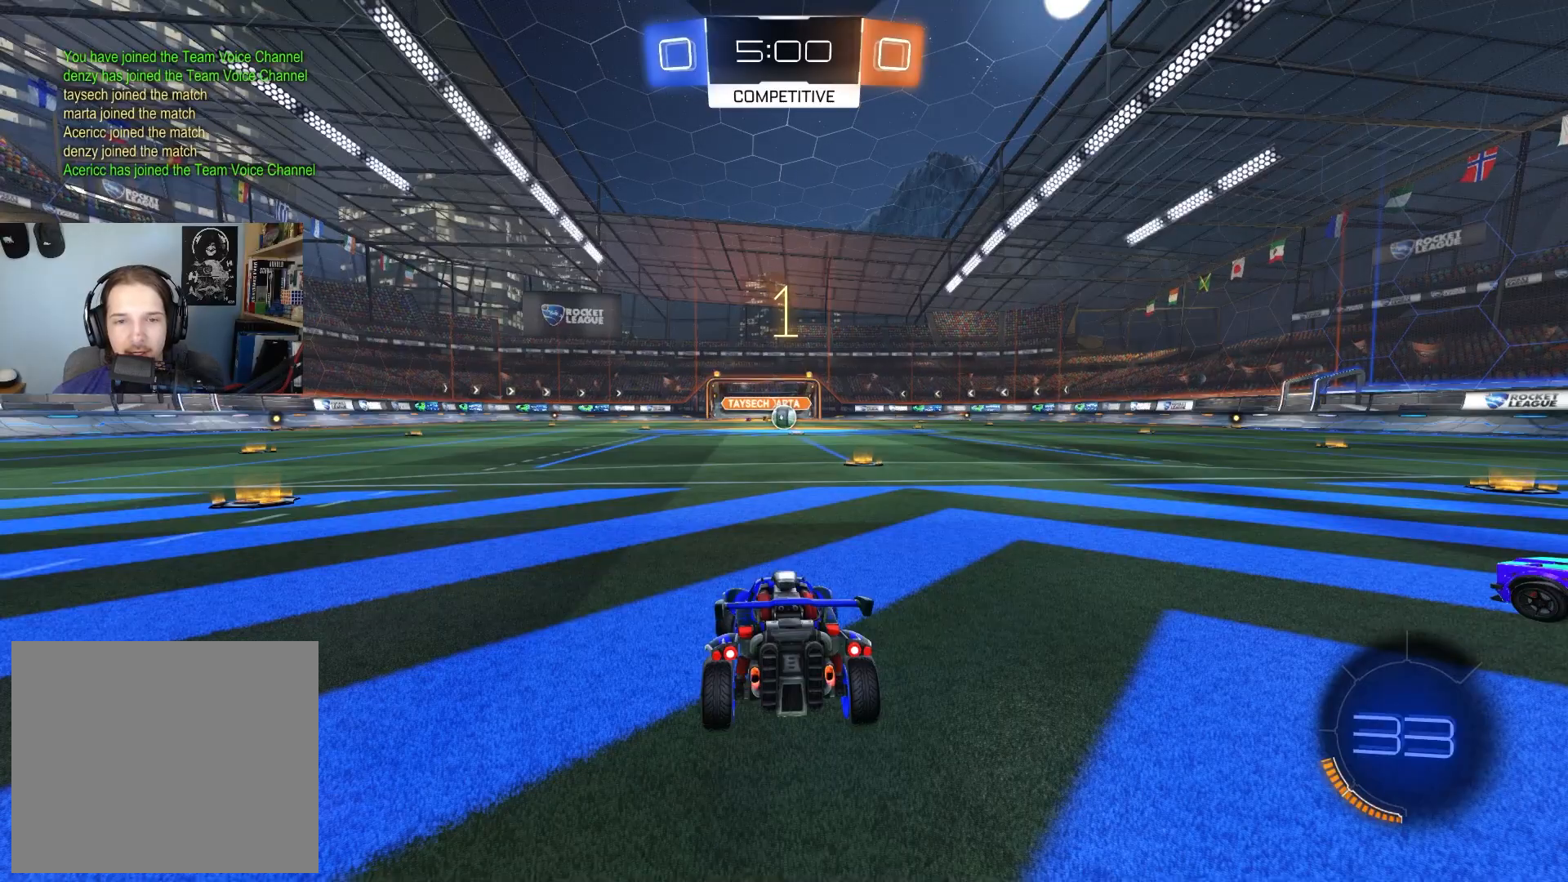
{"buttons": ["CIRCLE", "R2"], "left_stick": "center", "right_stick": "center", "events": [[117, "left_stick", "center"]]}
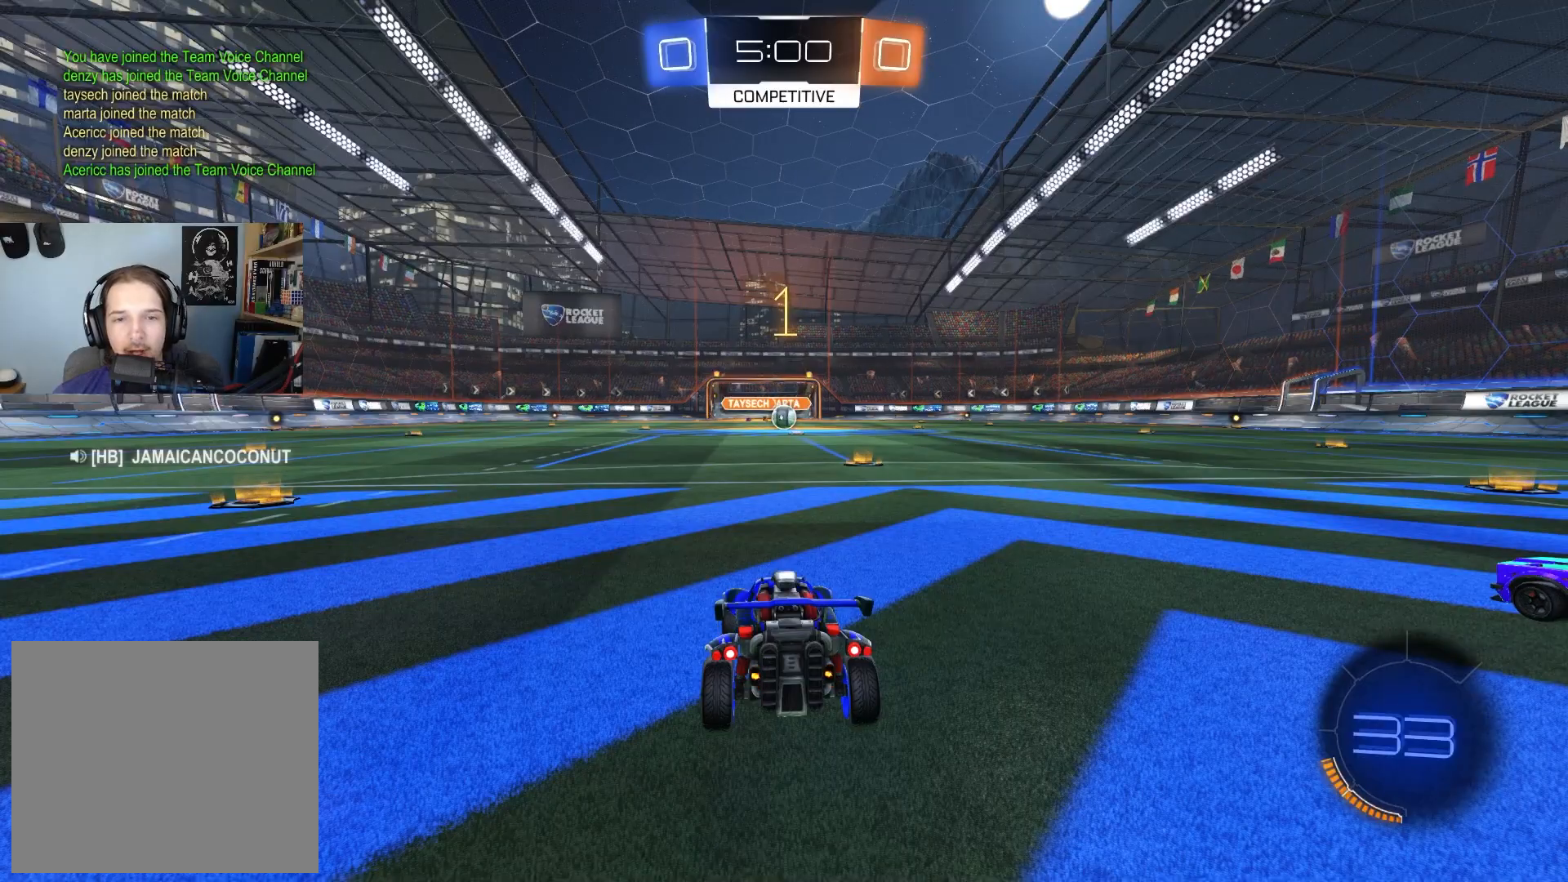
{"buttons": ["CIRCLE", "R2"], "left_stick": "down-right", "right_stick": "center", "events": [[400, "left_stick", "down-right"]]}
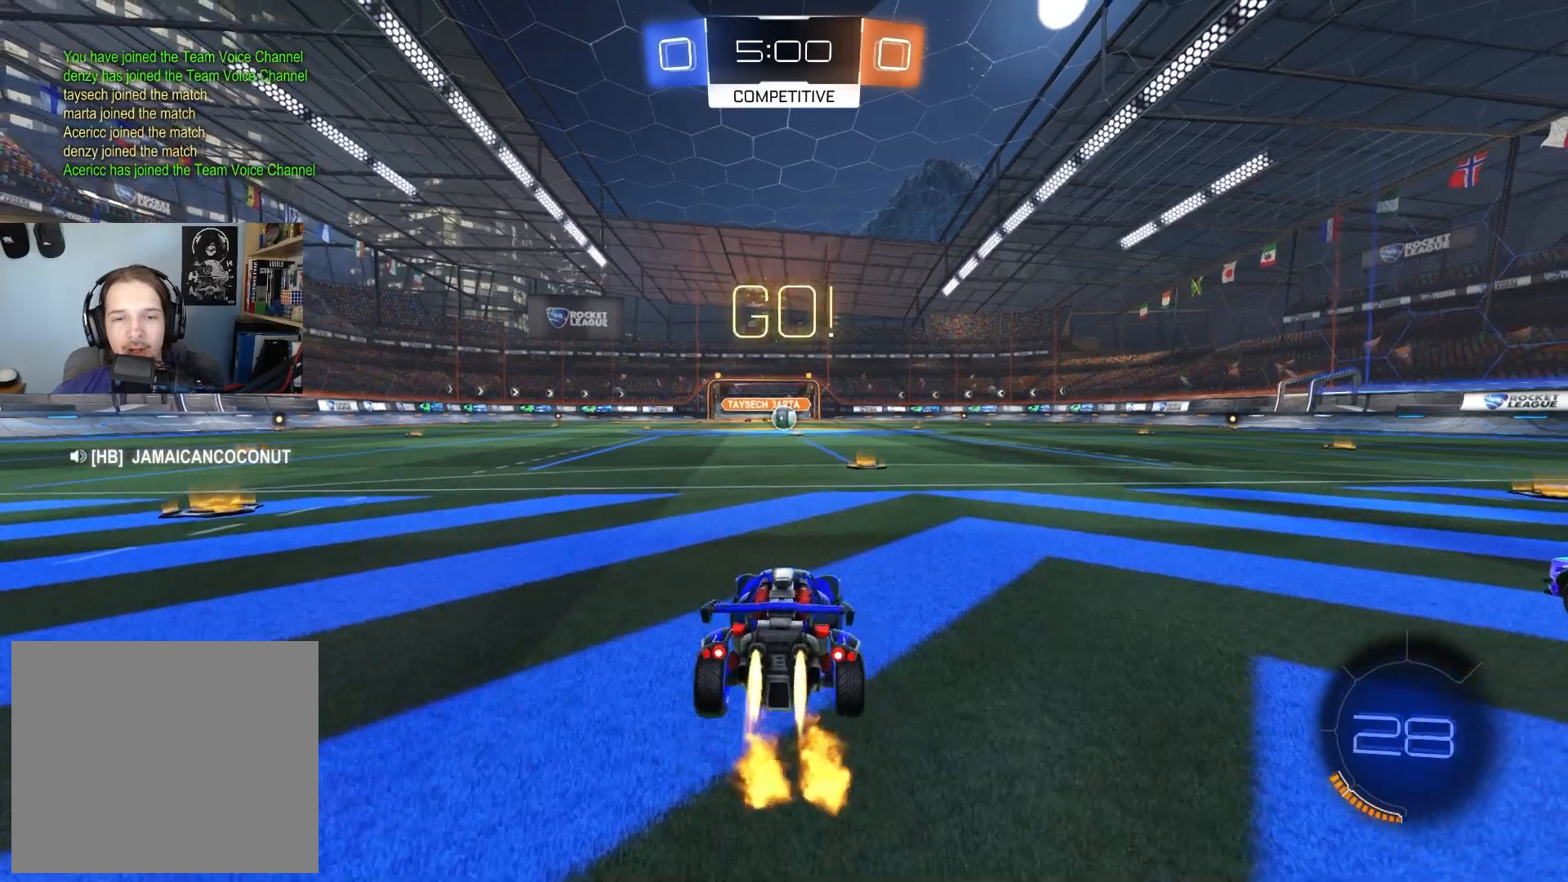
{"buttons": ["CIRCLE", "L1", "R2"], "left_stick": "up", "right_stick": "center", "events": [[50, "left_stick", "center"], [417, "CROSS", "down"], [417, "left_stick", "up"], [450, "L1", "down"], [467, "CROSS", "up"]]}
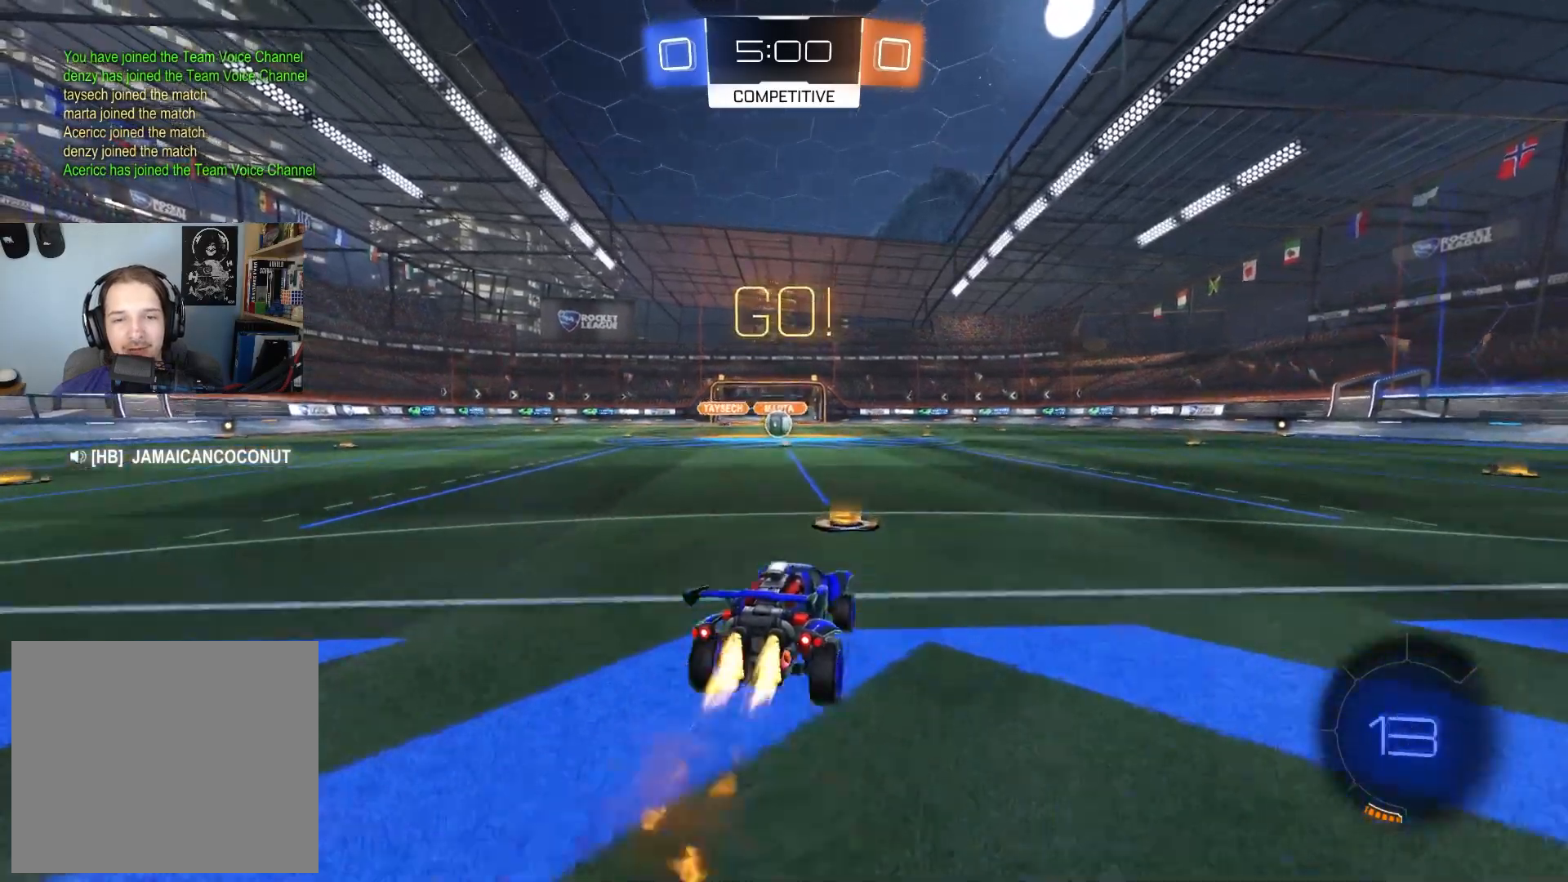
{"buttons": ["CIRCLE", "L1", "R2"], "left_stick": "down-left", "right_stick": "center", "events": [[17, "CROSS", "down"], [17, "L3", "down"], [67, "left_stick", "down-right"], [100, "TRIANGLE", "down"], [133, "left_stick", "down"], [150, "CROSS", "up"], [150, "TRIANGLE", "up"], [217, "L3", "up"], [467, "left_stick", "down-left"]]}
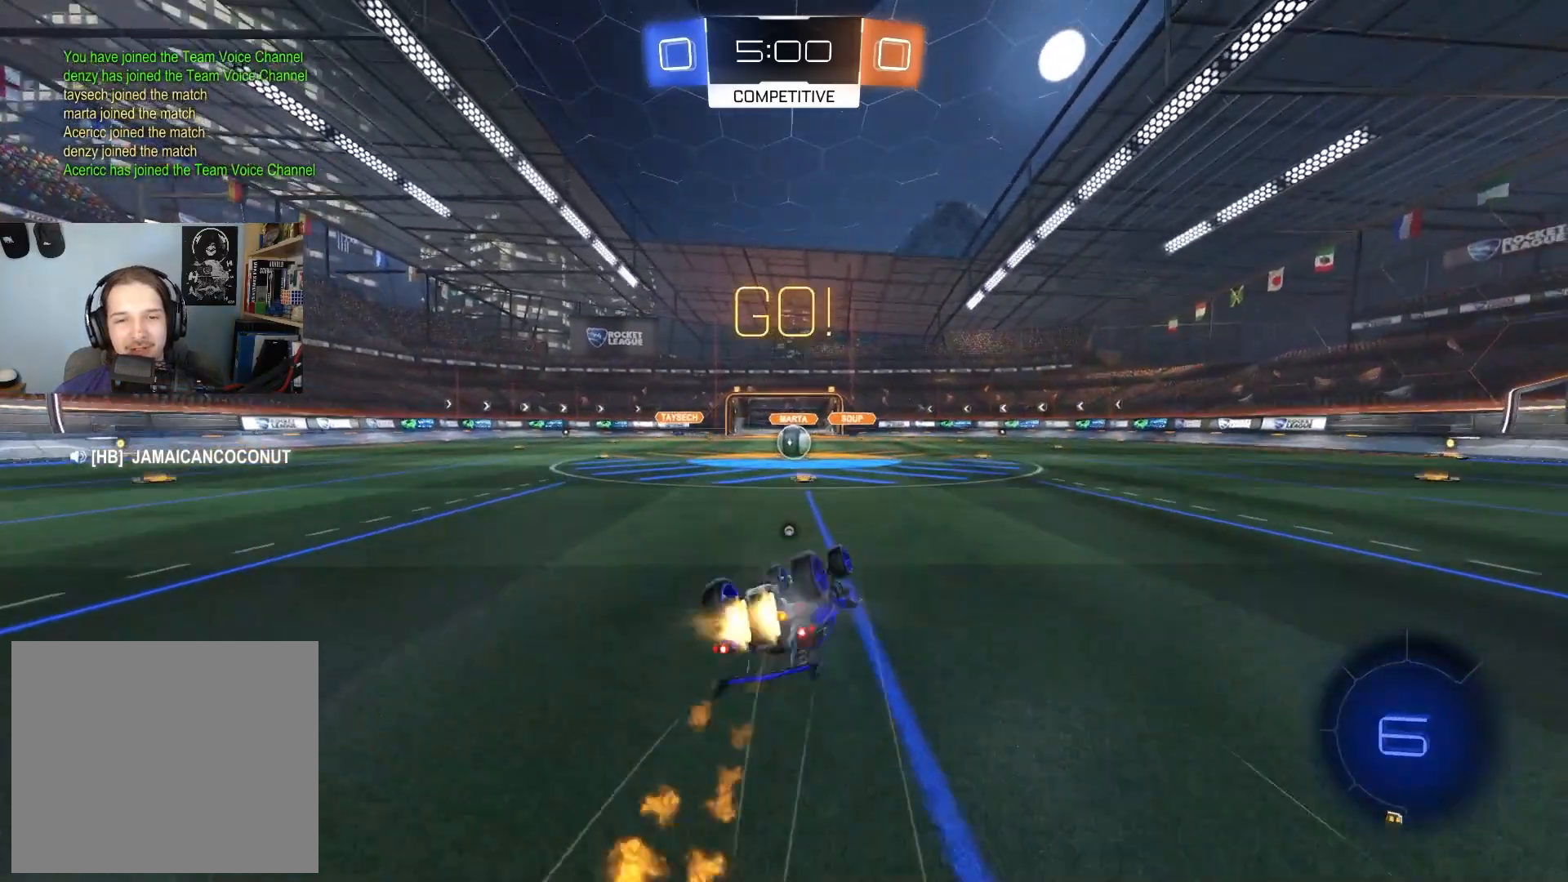
{"buttons": ["R2"], "left_stick": "center", "right_stick": "center", "events": [[17, "L3", "down"], [17, "left_stick", "down"], [150, "L3", "up"], [217, "left_stick", "left"], [367, "L1", "up"], [383, "left_stick", "center"], [417, "CIRCLE", "up"]]}
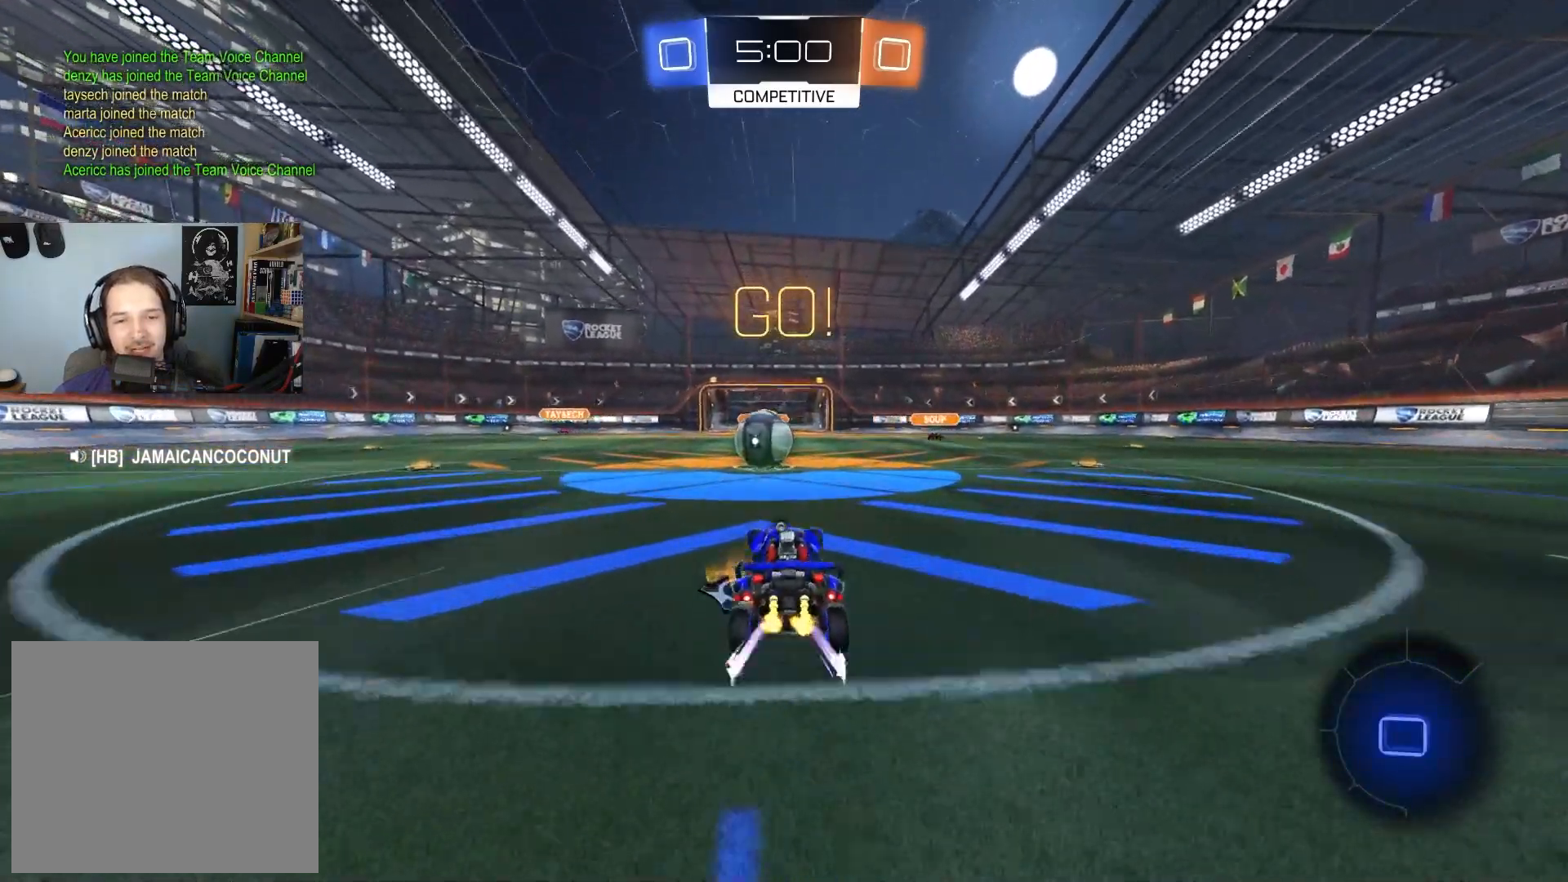
{"buttons": ["CROSS", "CIRCLE", "TRIANGLE", "L1", "R2"], "left_stick": "down-right", "right_stick": "center", "events": [[217, "CIRCLE", "down"], [250, "CROSS", "down"], [283, "left_stick", "up-right"], [317, "CIRCLE", "up"], [317, "CROSS", "up"], [367, "L1", "down"], [383, "CIRCLE", "down"], [400, "CROSS", "down"], [400, "left_stick", "up-left"], [417, "TRIANGLE", "down"], [467, "left_stick", "down-right"]]}
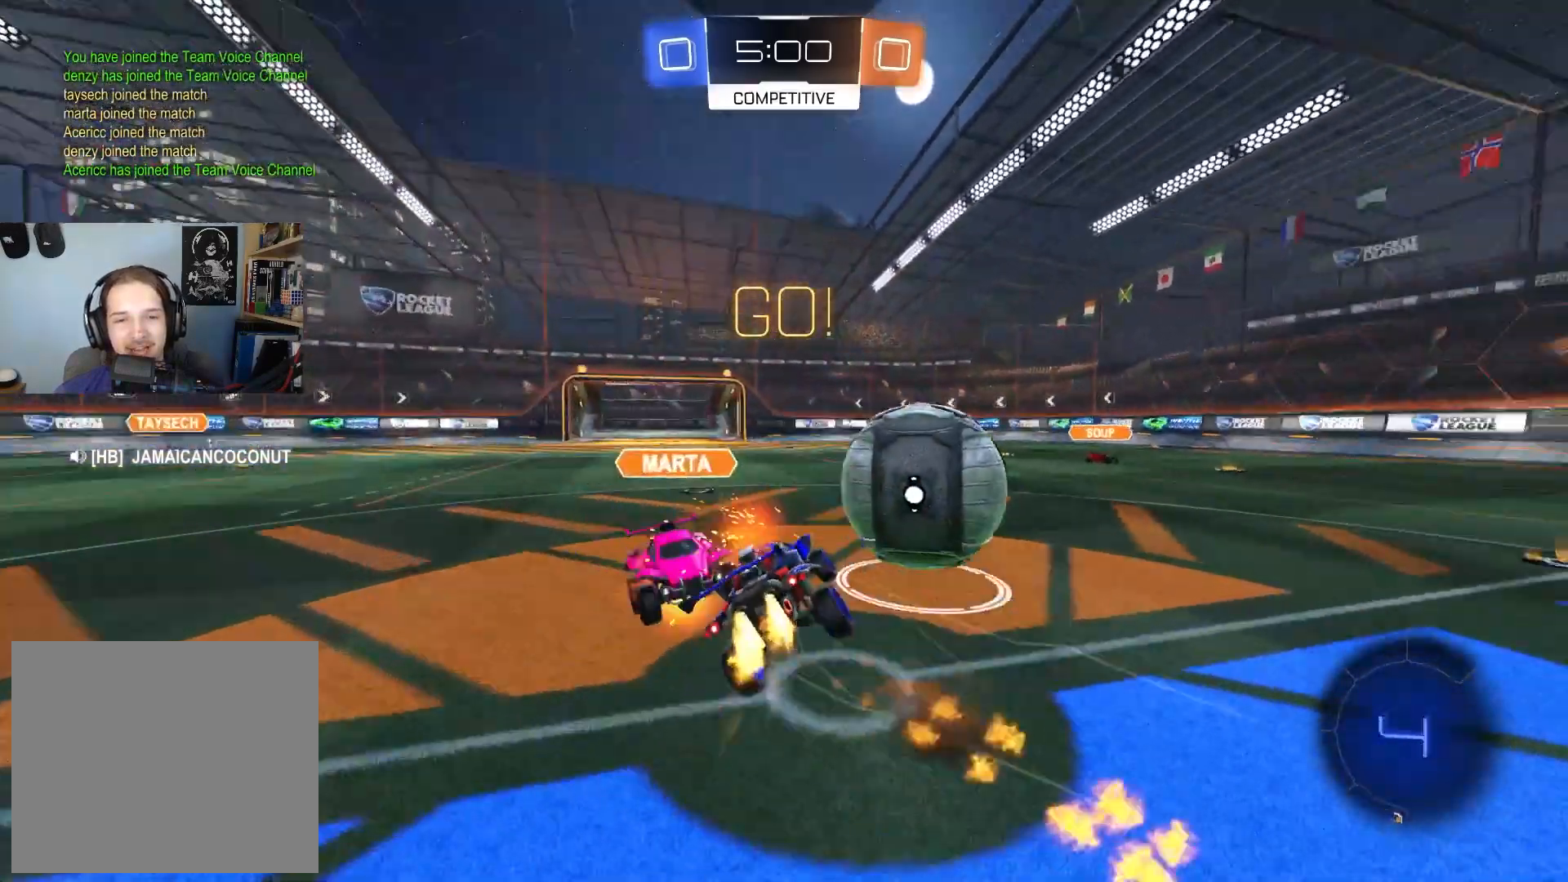
{"buttons": ["L1", "R2"], "left_stick": "up-left", "right_stick": "center", "events": [[50, "CROSS", "up"], [83, "TRIANGLE", "up"], [183, "left_stick", "down"], [250, "CIRCLE", "up"], [417, "left_stick", "left"], [483, "left_stick", "up-left"]]}
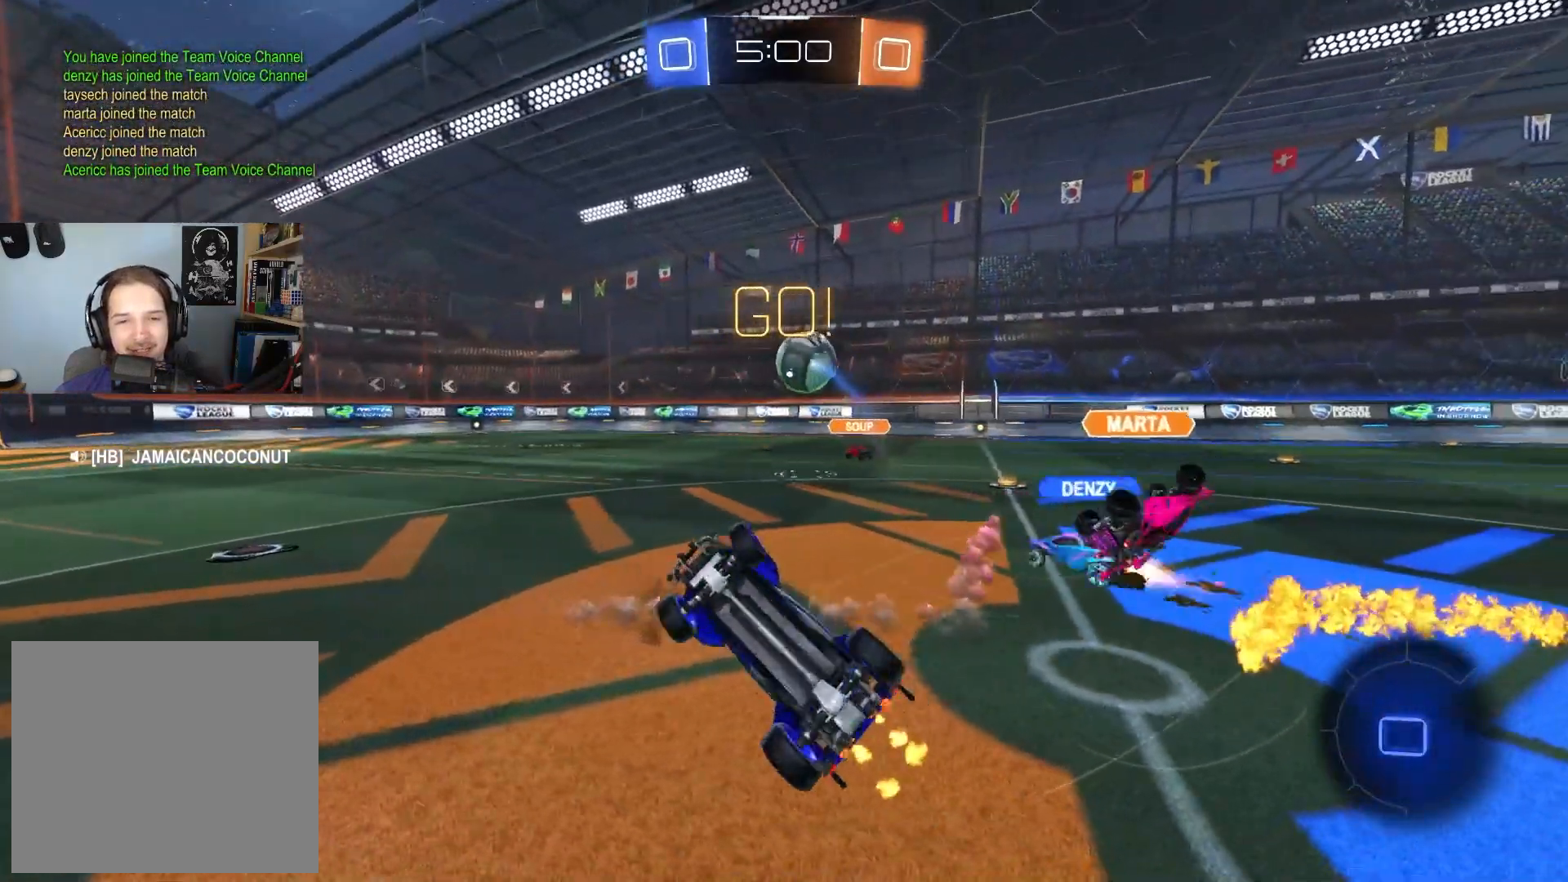
{"buttons": ["R2"], "left_stick": "left", "right_stick": "center", "events": [[200, "L1", "up"], [333, "left_stick", "left"]]}
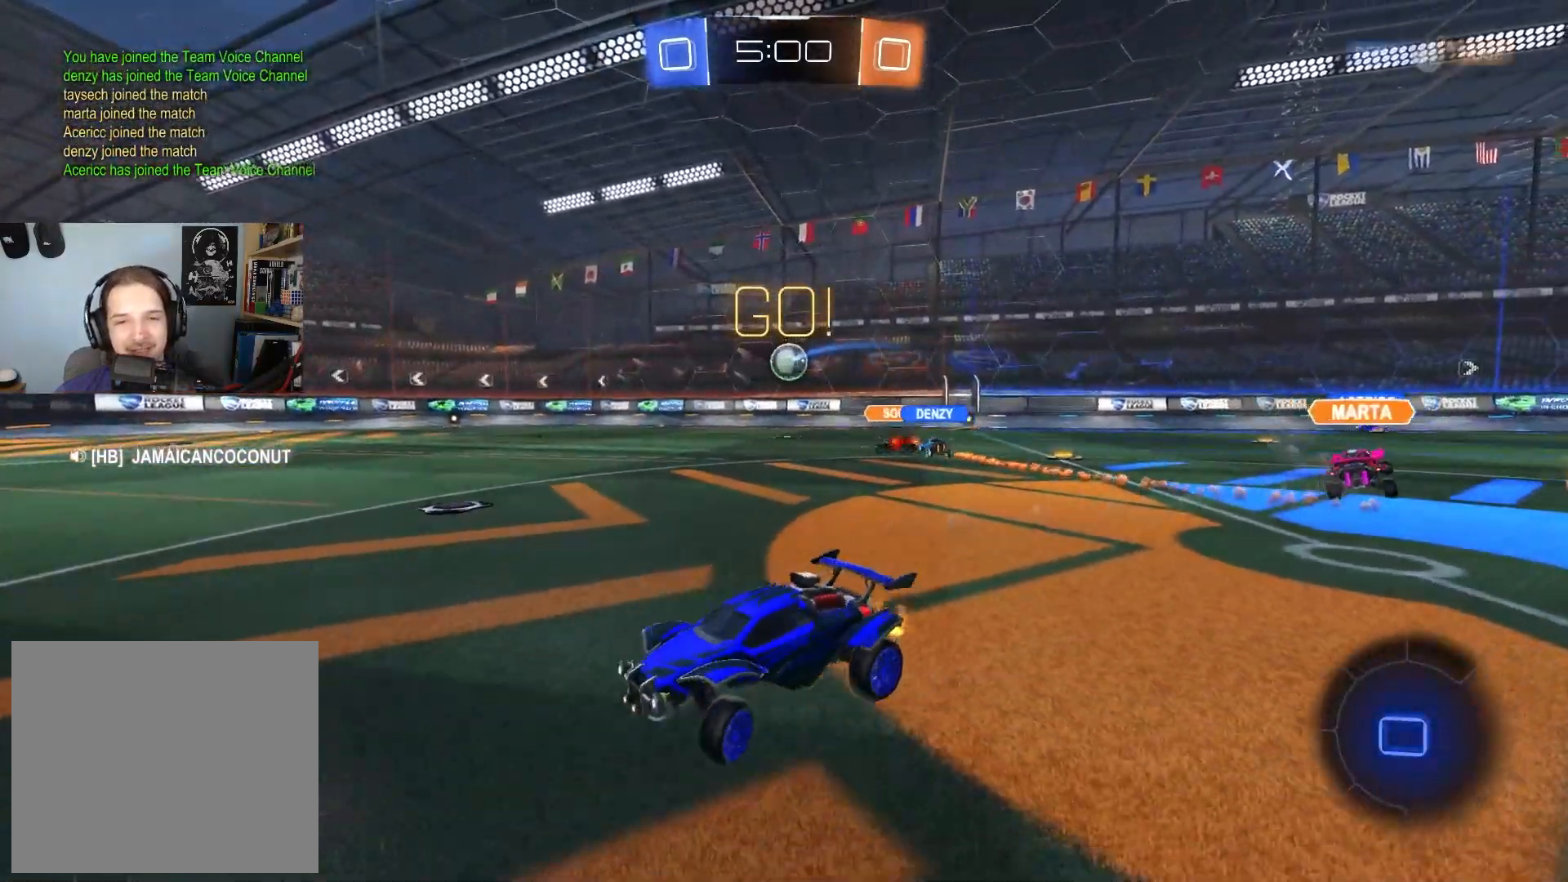
{"buttons": ["R2"], "left_stick": "up-right", "right_stick": "center", "events": [[333, "left_stick", "center"], [500, "left_stick", "up-right"]]}
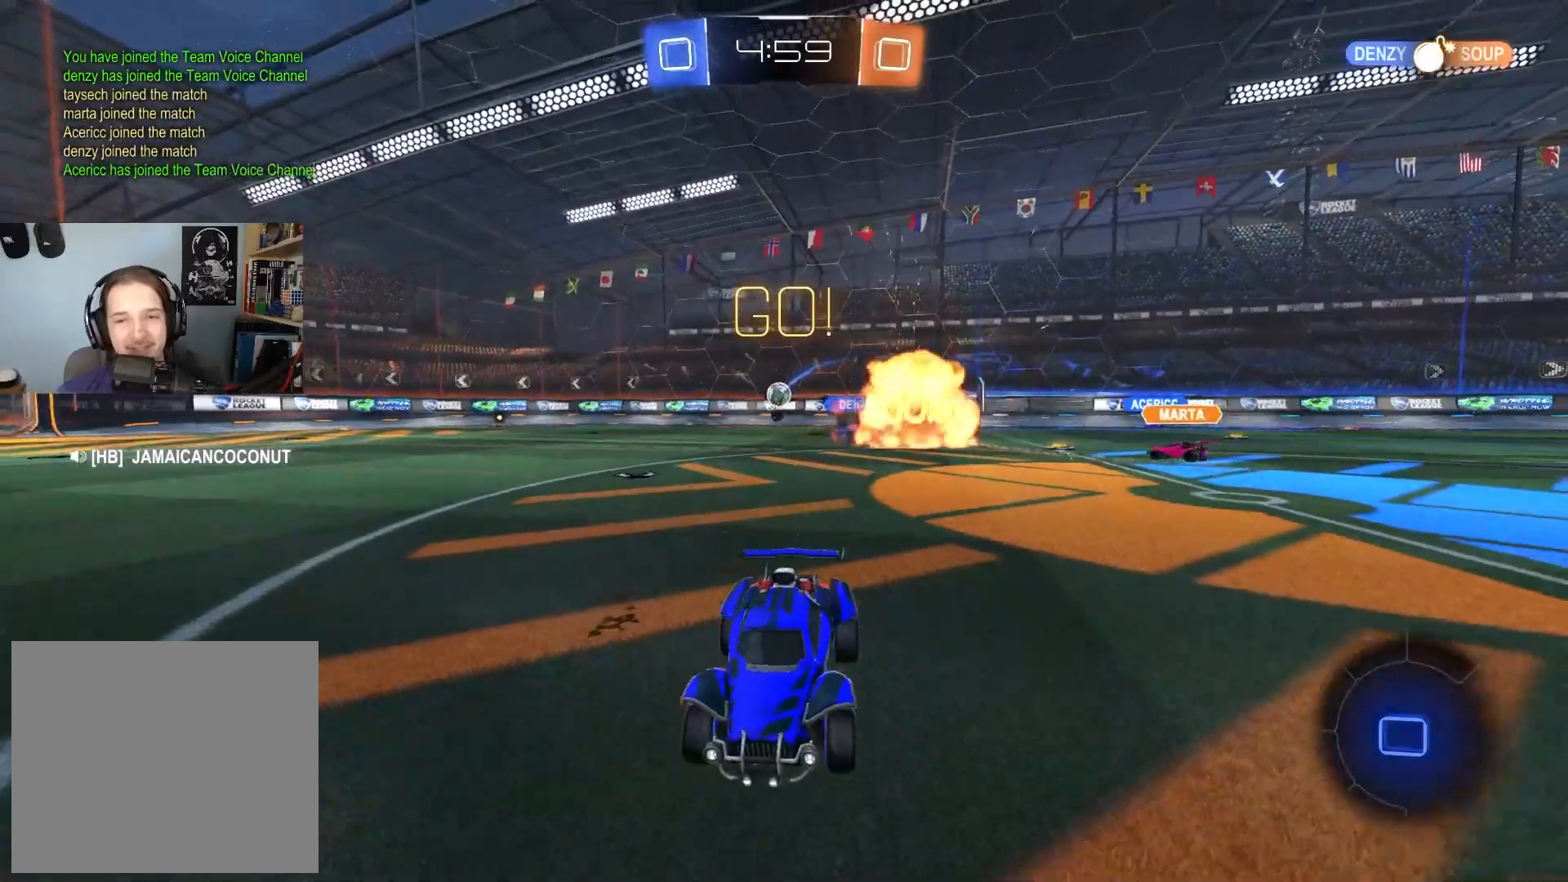
{"buttons": ["L1", "R2"], "left_stick": "down-right", "right_stick": "center", "events": [[17, "CROSS", "down"], [50, "L1", "down"], [83, "CROSS", "up"], [117, "CROSS", "down"], [183, "left_stick", "down-right"], [317, "CROSS", "up"]]}
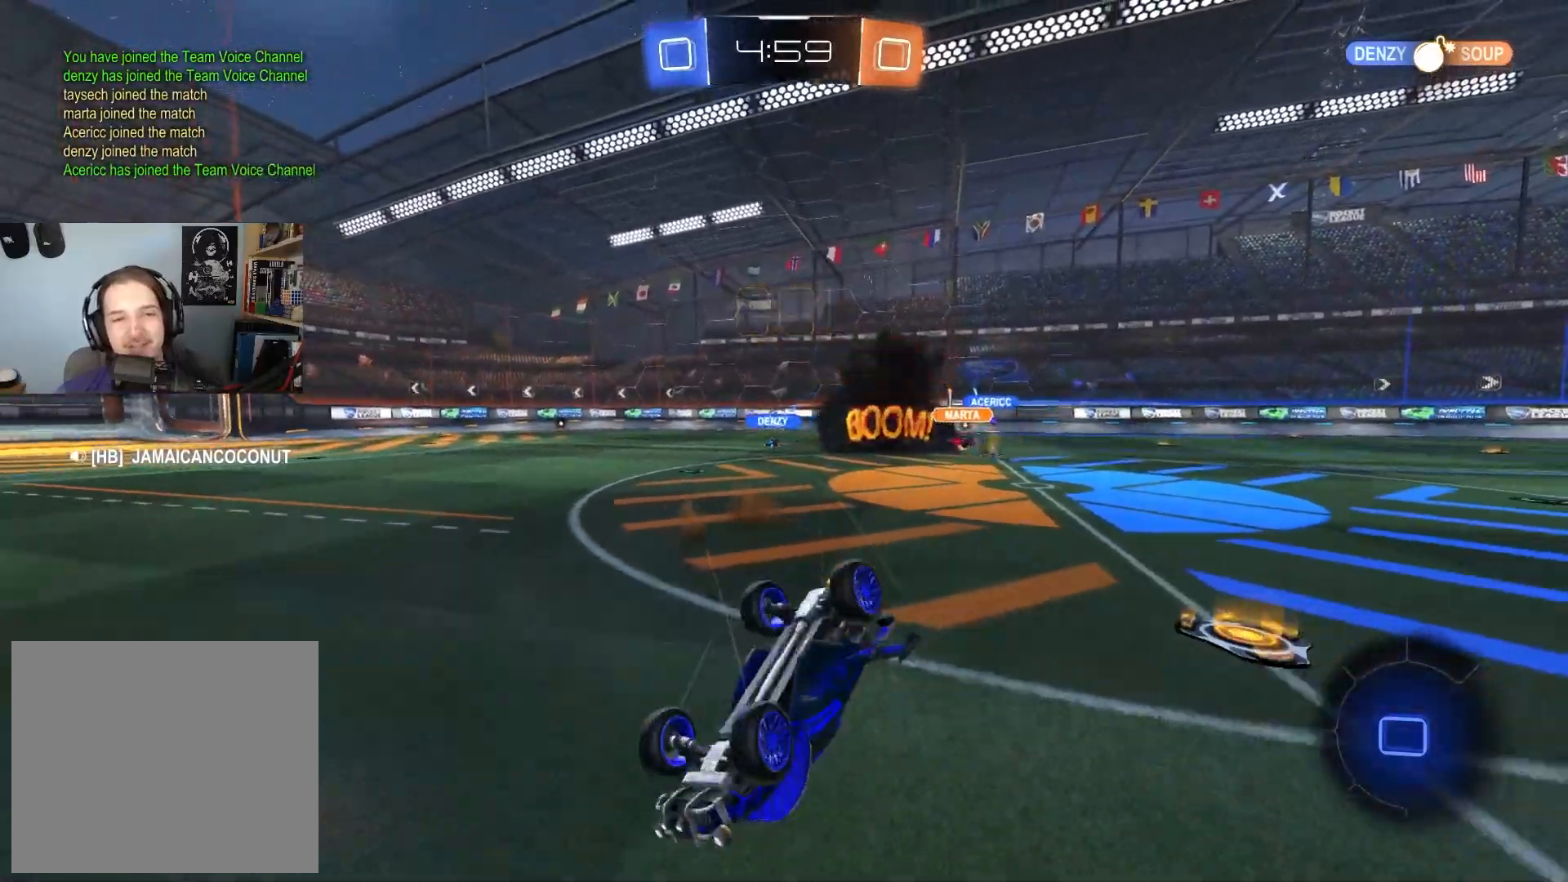
{"buttons": ["R2"], "left_stick": "center", "right_stick": "center", "events": [[50, "left_stick", "down-left"], [217, "TRIANGLE", "down"], [300, "TRIANGLE", "up"], [333, "left_stick", "left"], [400, "L1", "up"], [433, "left_stick", "center"]]}
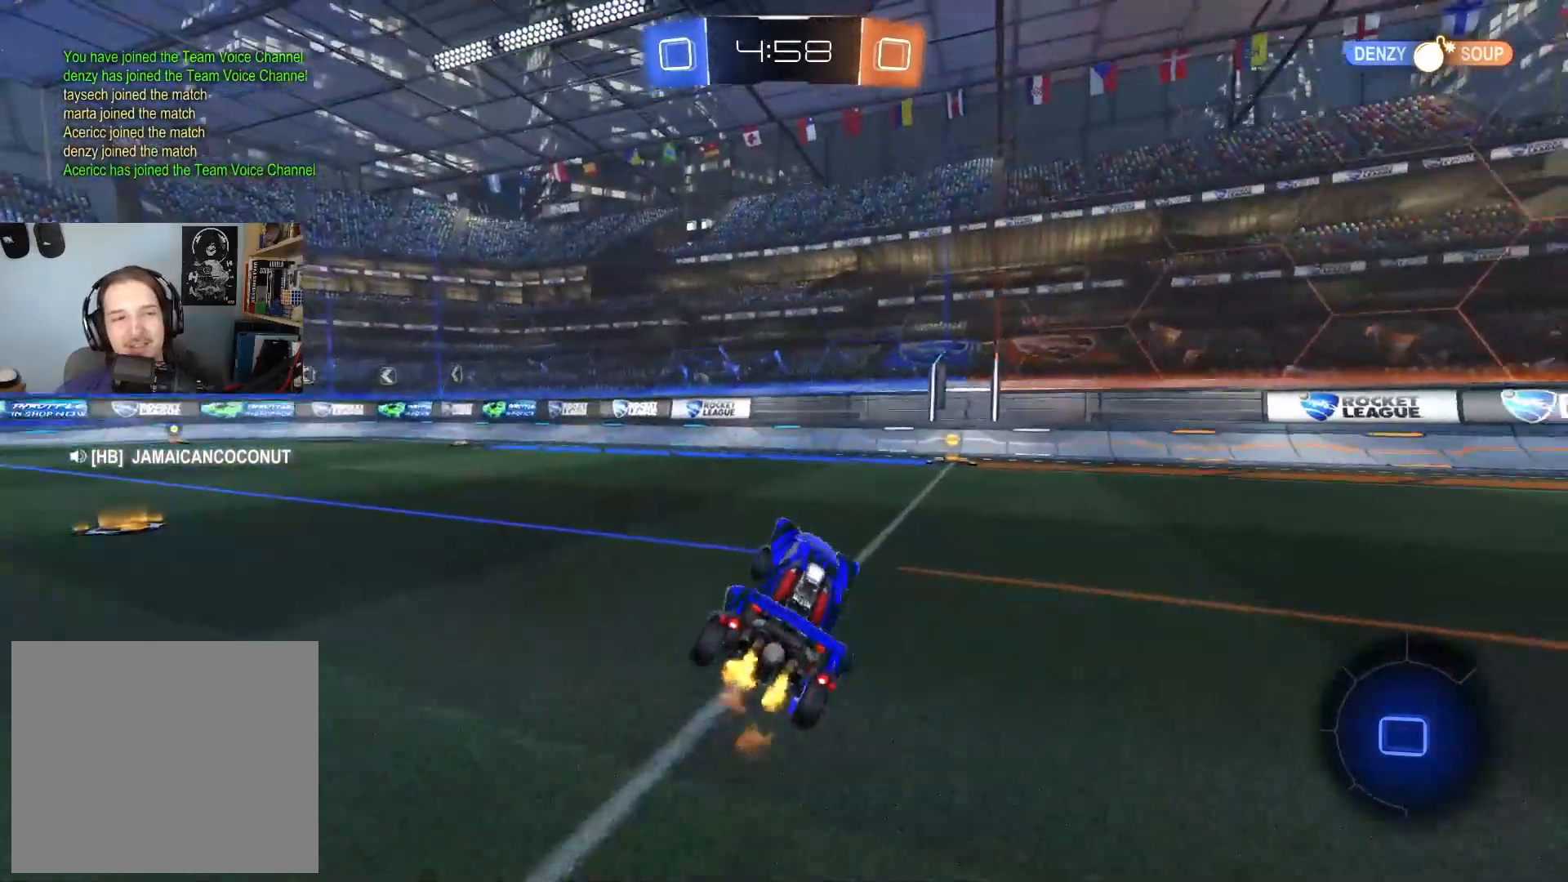
{"buttons": ["R2"], "left_stick": "right", "right_stick": "center", "events": [[250, "TRIANGLE", "down"], [383, "TRIANGLE", "up"], [500, "left_stick", "right"]]}
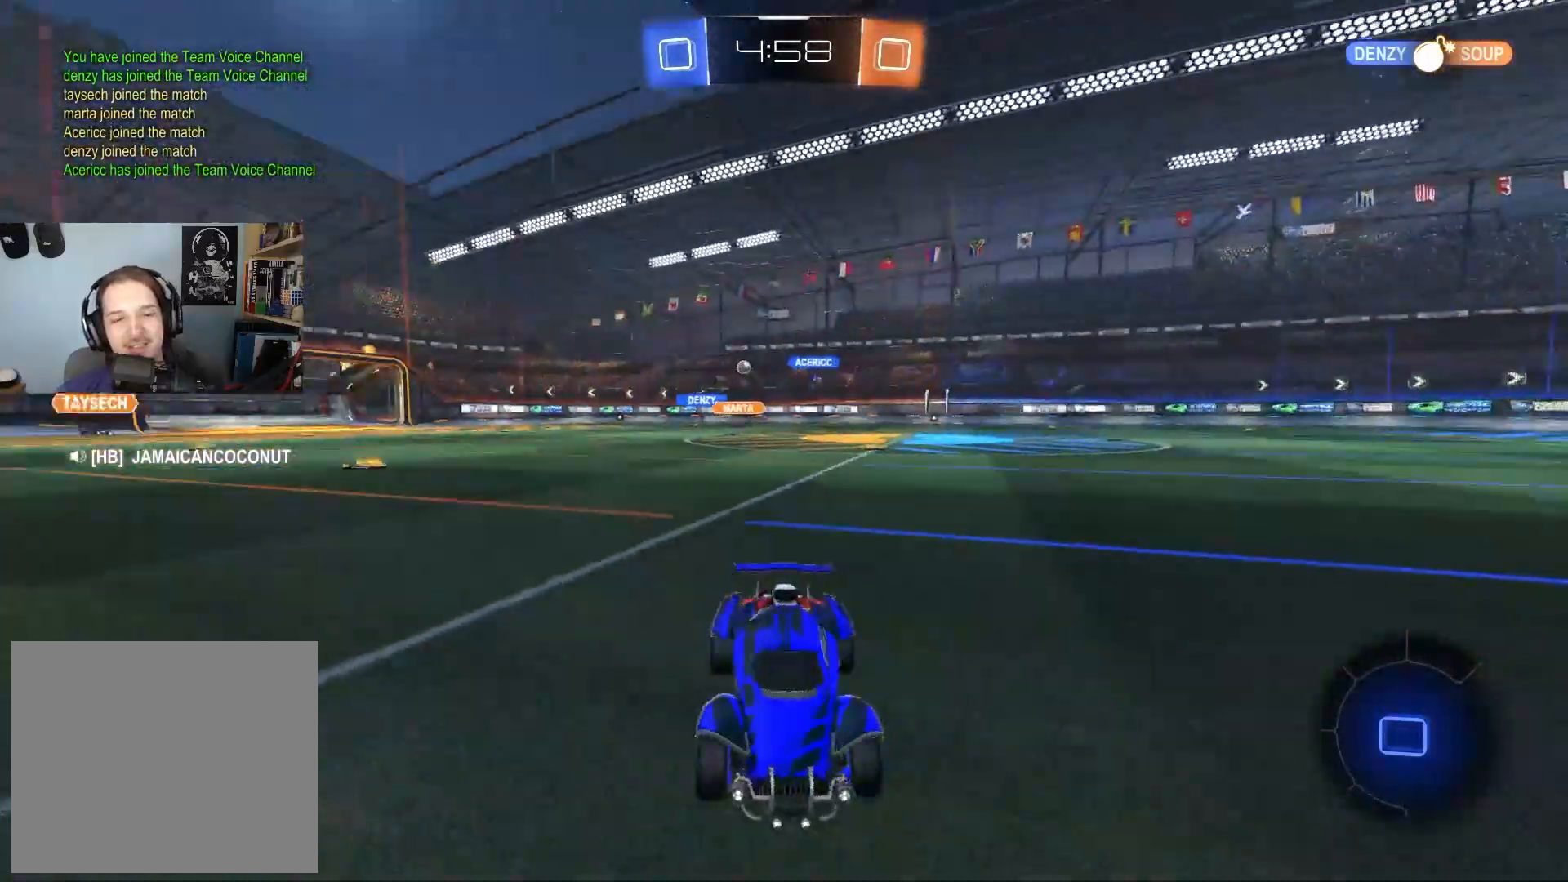
{"buttons": ["R2"], "left_stick": "right", "right_stick": "center", "events": [[183, "L1", "down"], [350, "L1", "up"]]}